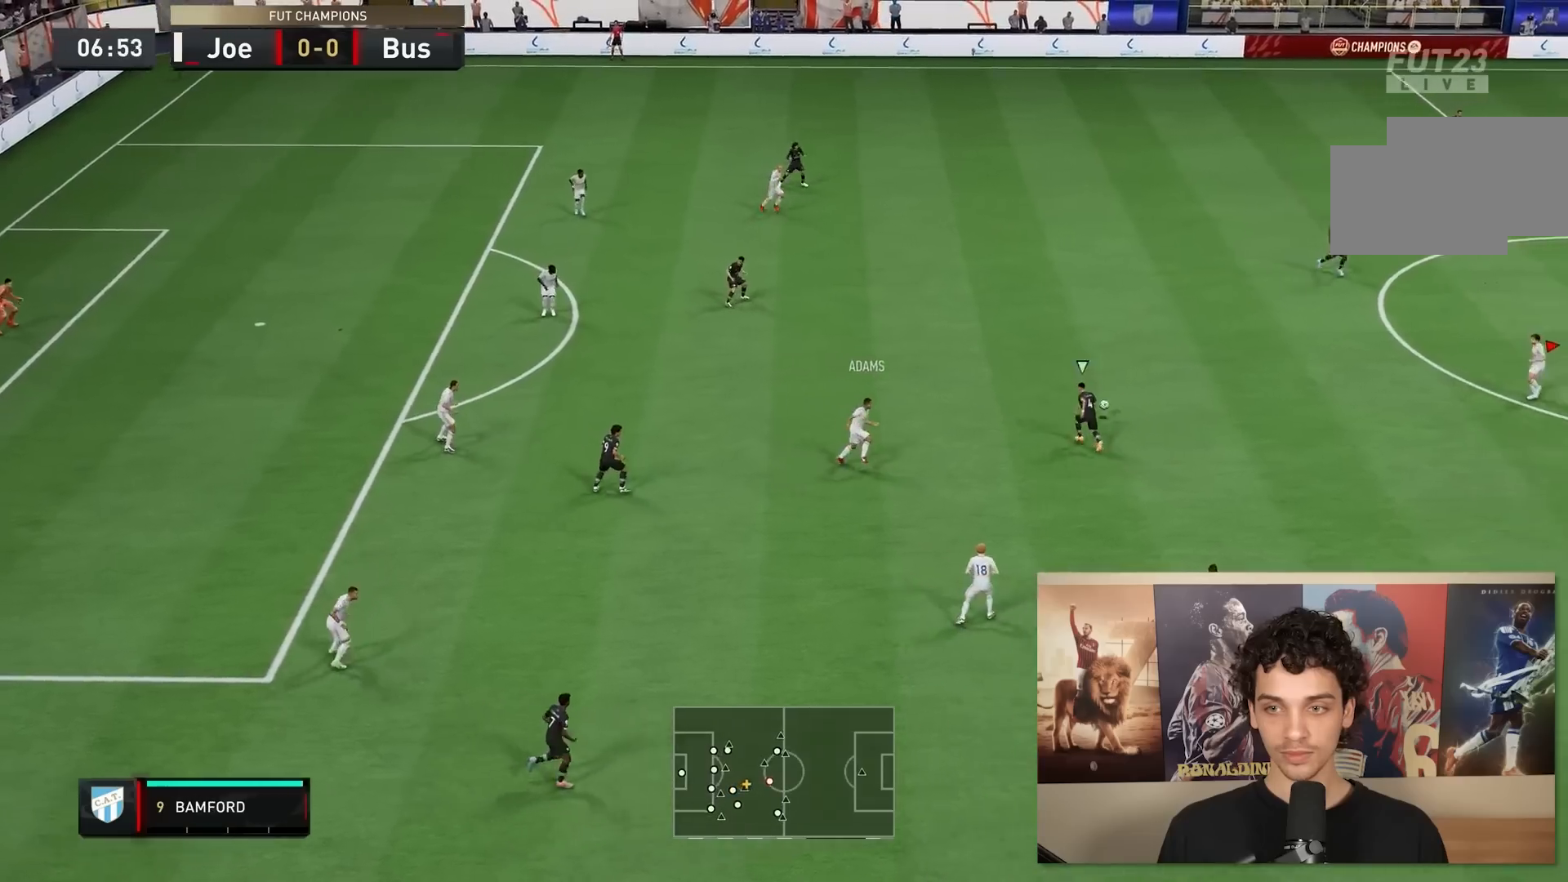
Gameplay with a controller (Xbox layout); each line is a JSON object with the inputs held at the frame after it. "events" lists button and stick changes between this image and that frame as [ms after this image, input, new state], when the widget could be followed in between. Not read: L3 R3.
{"buttons": [], "left_stick": "down-left", "right_stick": "center", "events": [[167, "left_stick", "down-right"], [333, "left_stick", "down-left"]]}
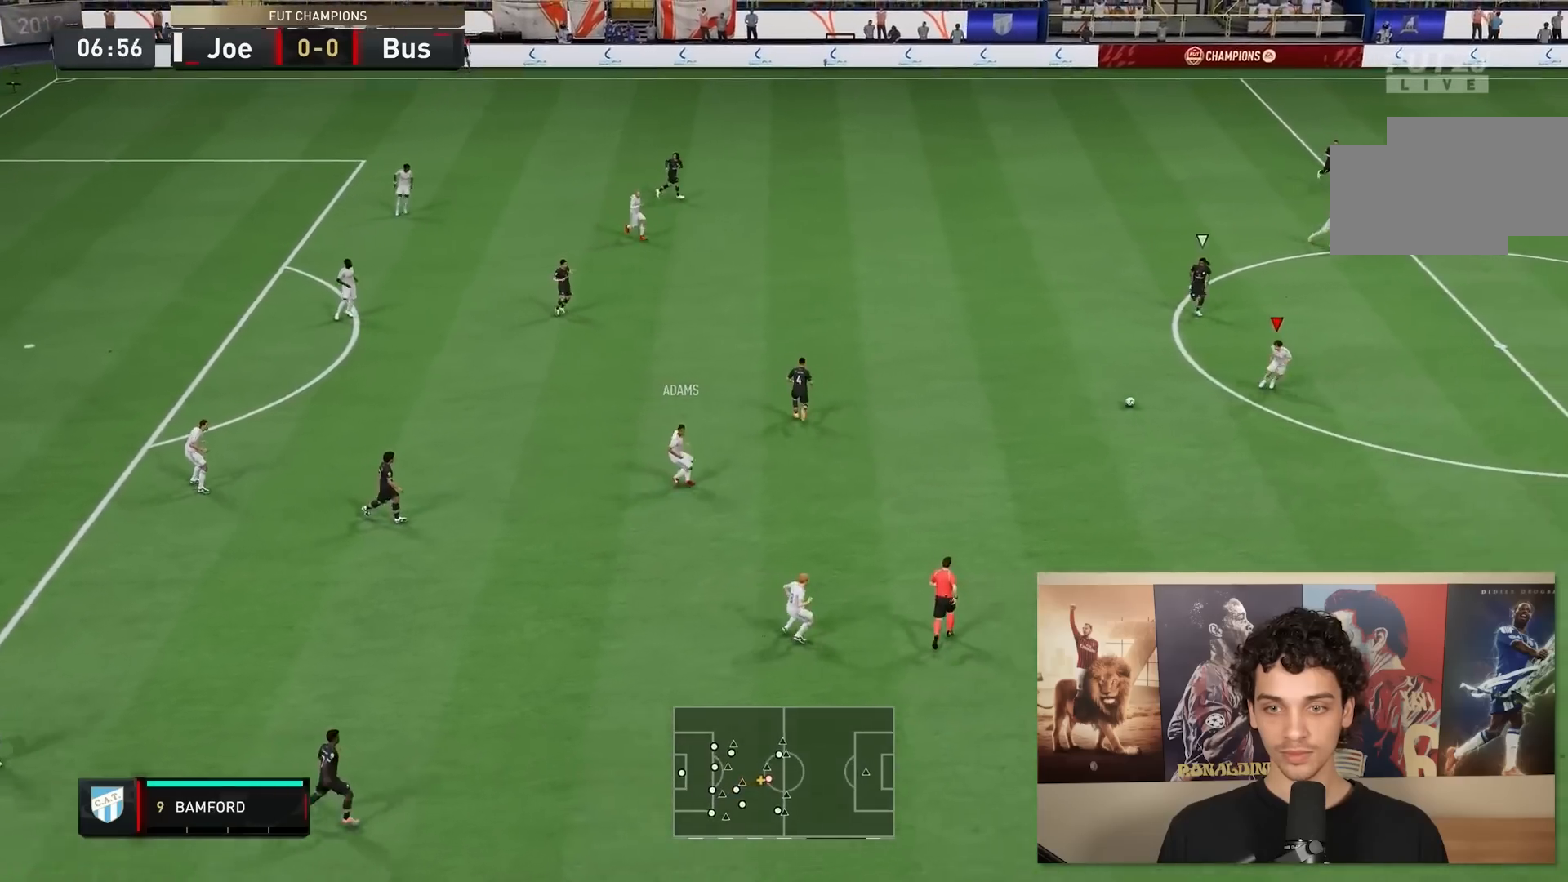
{"buttons": [], "left_stick": "down-right", "right_stick": "center", "events": [[100, "left_stick", "down"], [217, "left_stick", "down-right"]]}
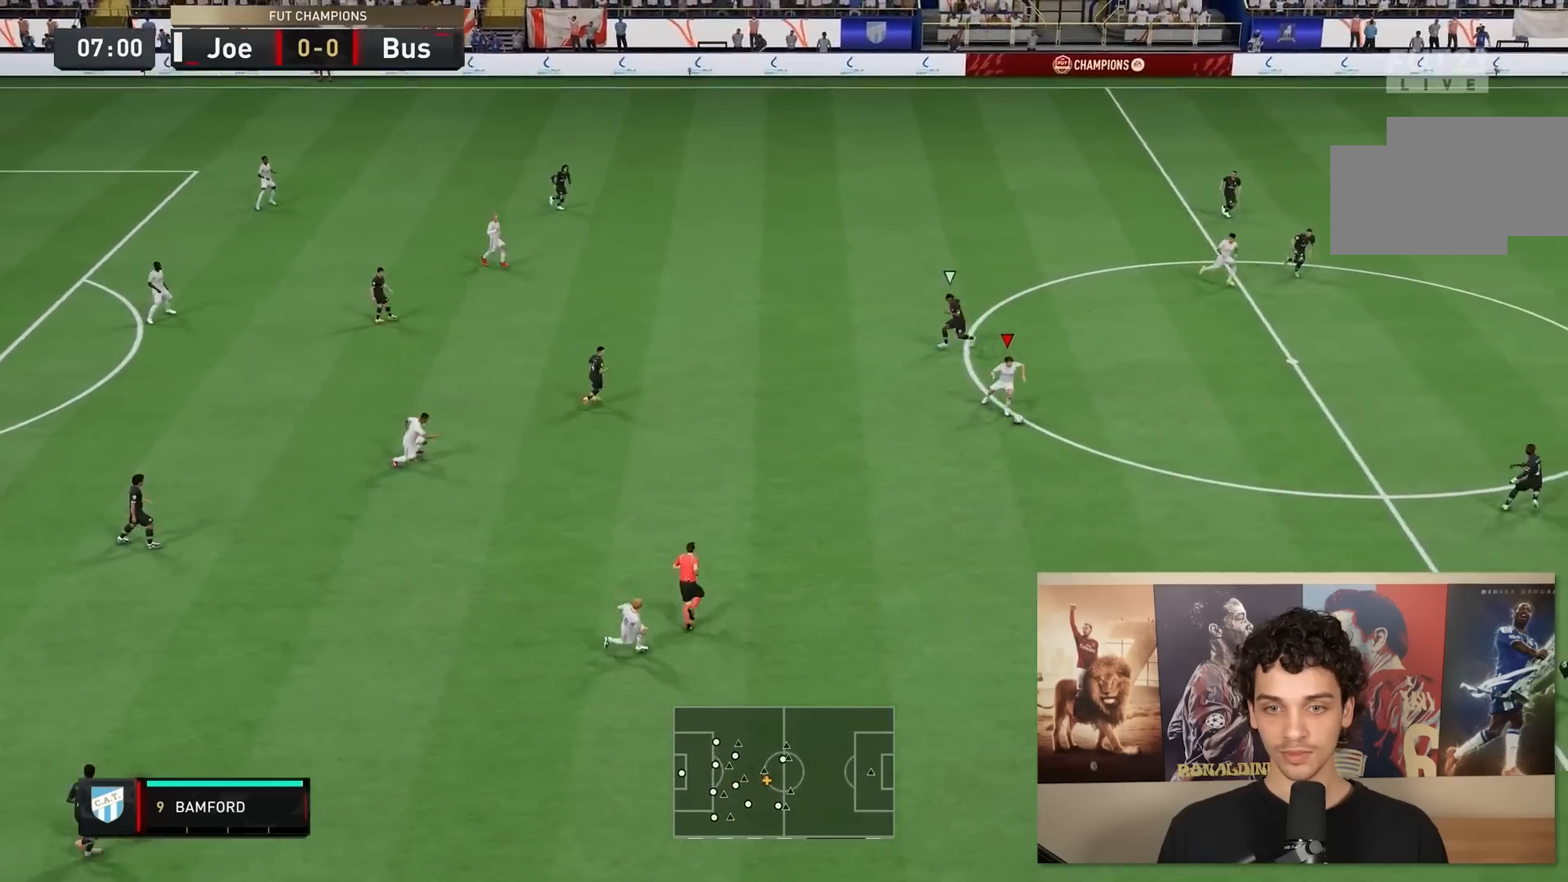
{"buttons": [], "left_stick": "right", "right_stick": "center", "events": [[33, "right_stick", "down-right"], [133, "right_stick", "down-left"], [267, "left_stick", "right"], [267, "right_stick", "center"]]}
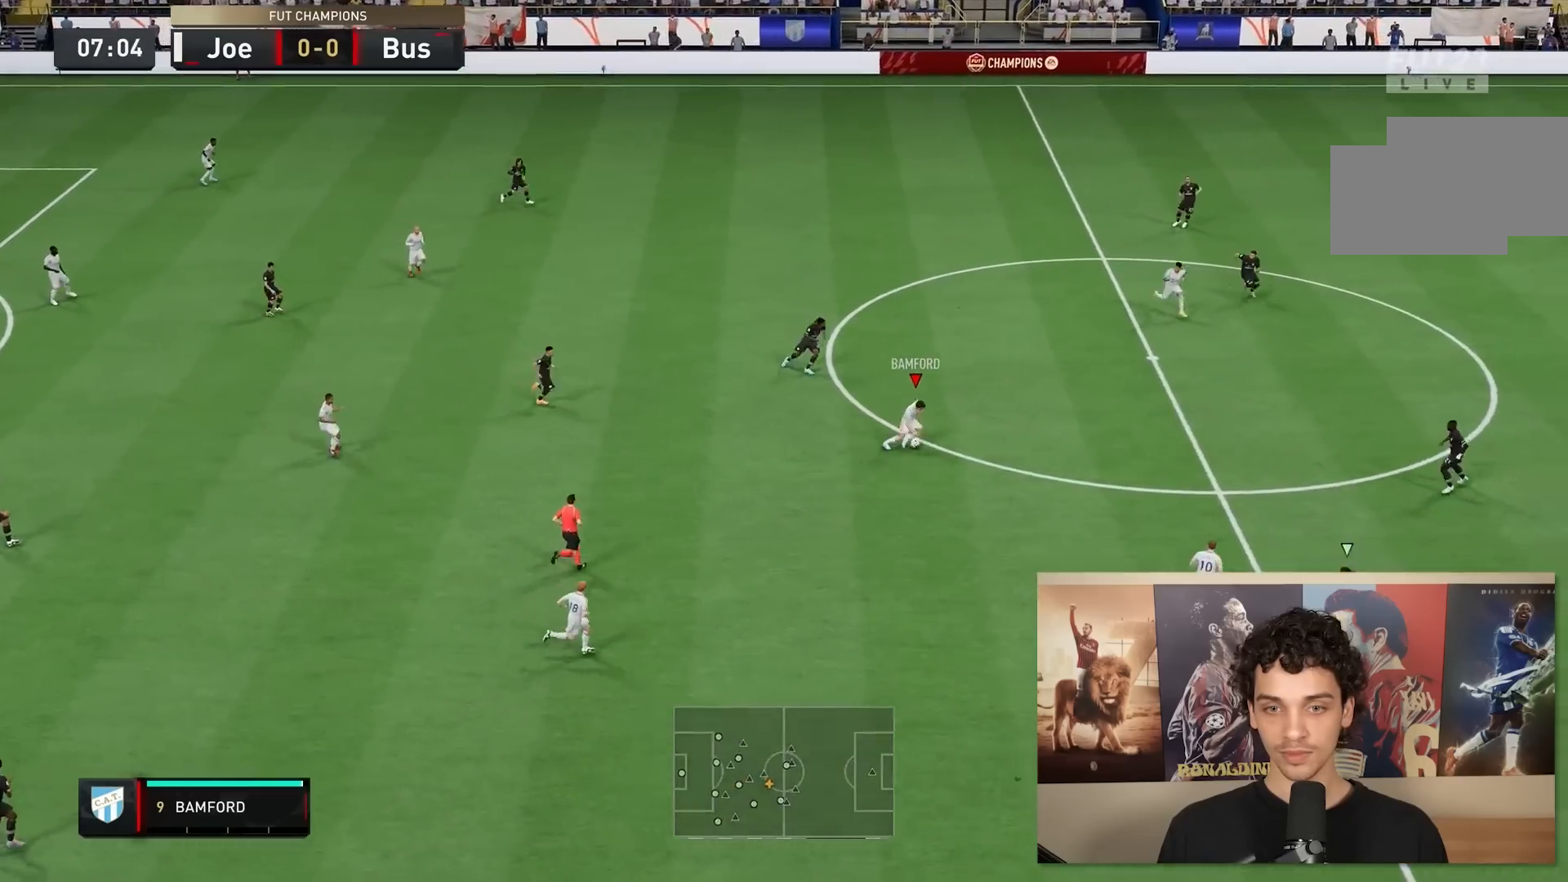
{"buttons": ["R2"], "left_stick": "up-right", "right_stick": "center", "events": [[50, "left_stick", "up-right"], [383, "R2", "down"]]}
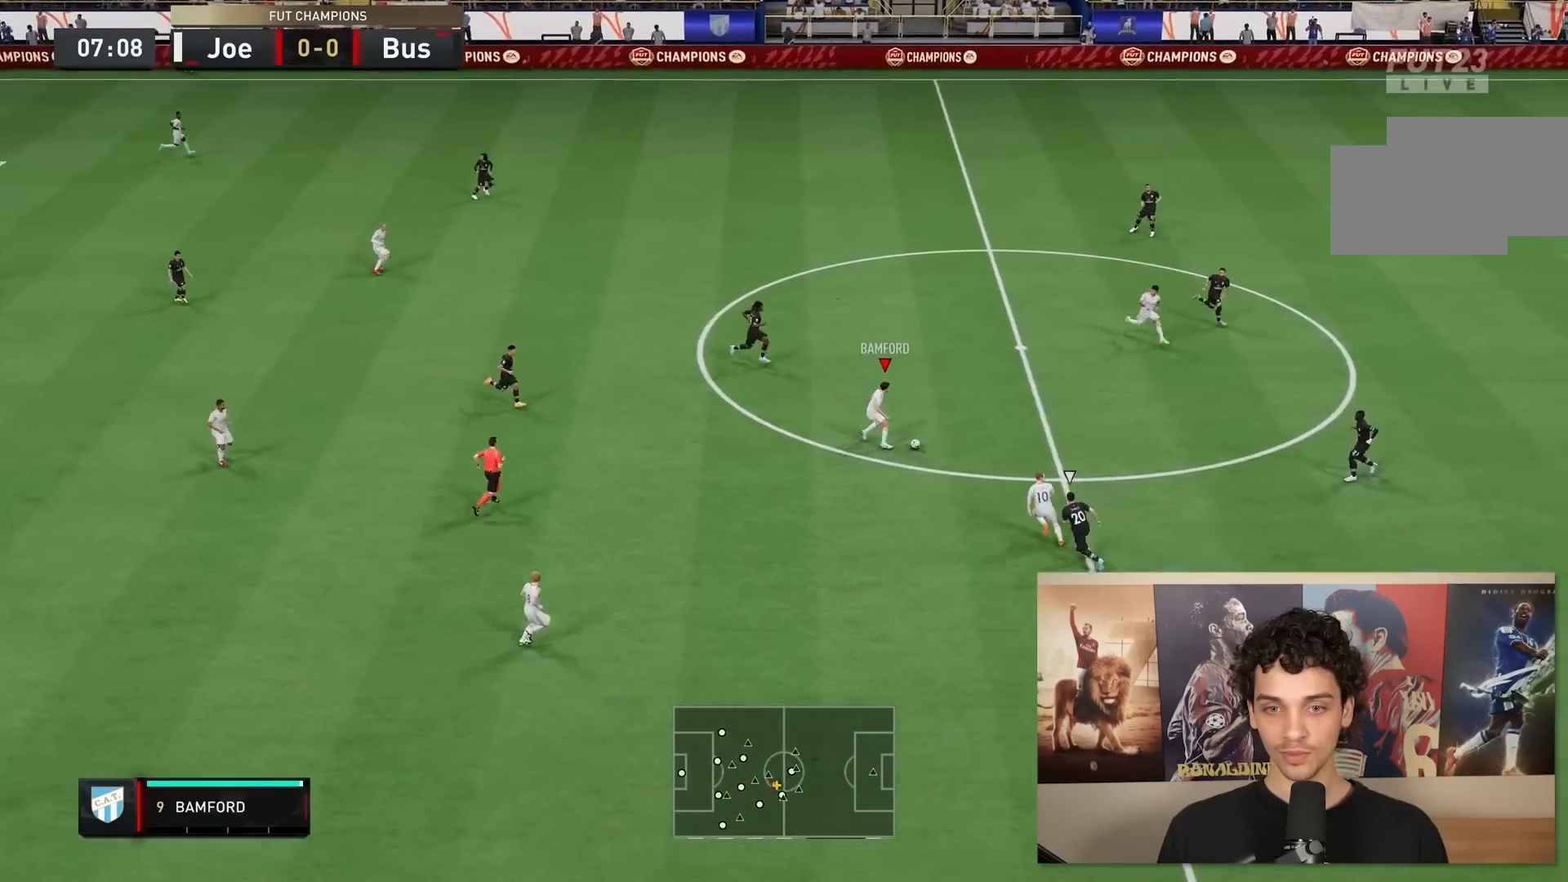
{"buttons": ["R2"], "left_stick": "up-right", "right_stick": "center", "events": []}
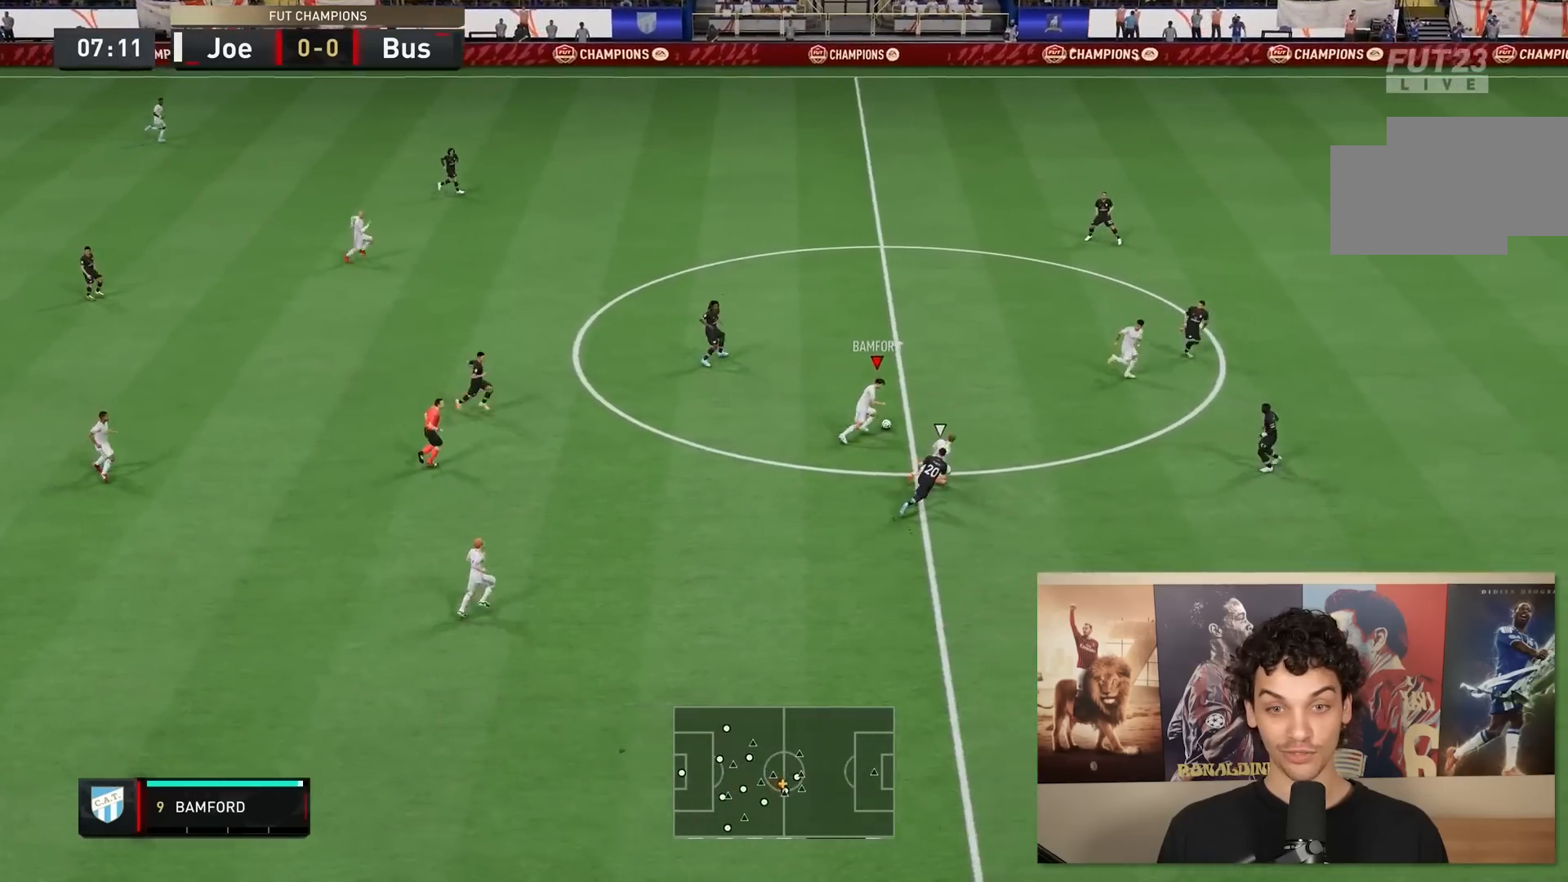
{"buttons": ["R2"], "left_stick": "up-right", "right_stick": "center", "events": []}
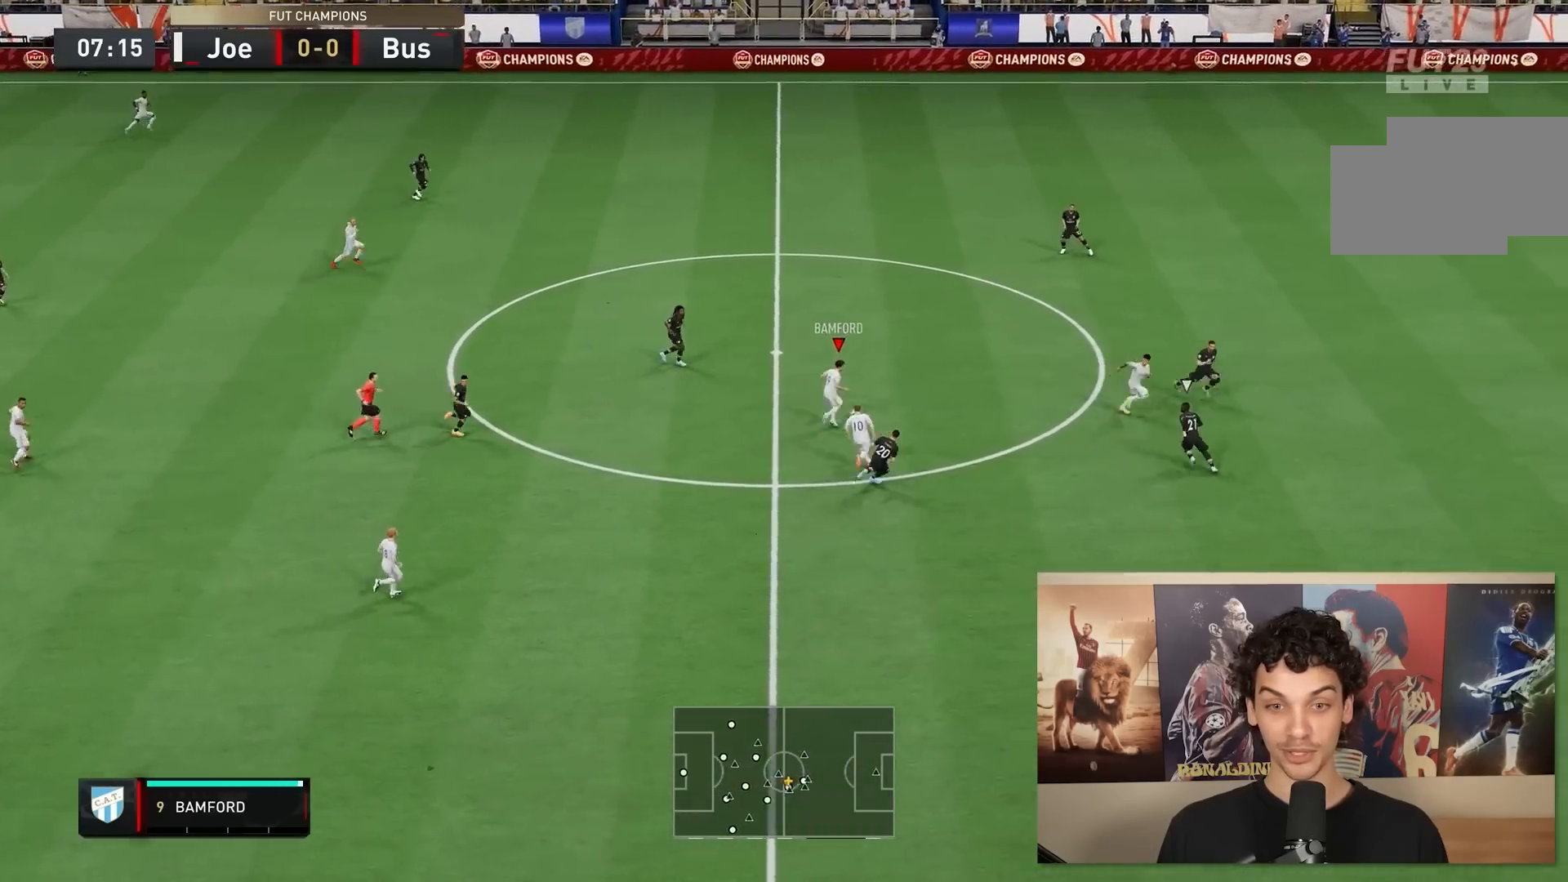
{"buttons": ["R2"], "left_stick": "up-right", "right_stick": "center", "events": []}
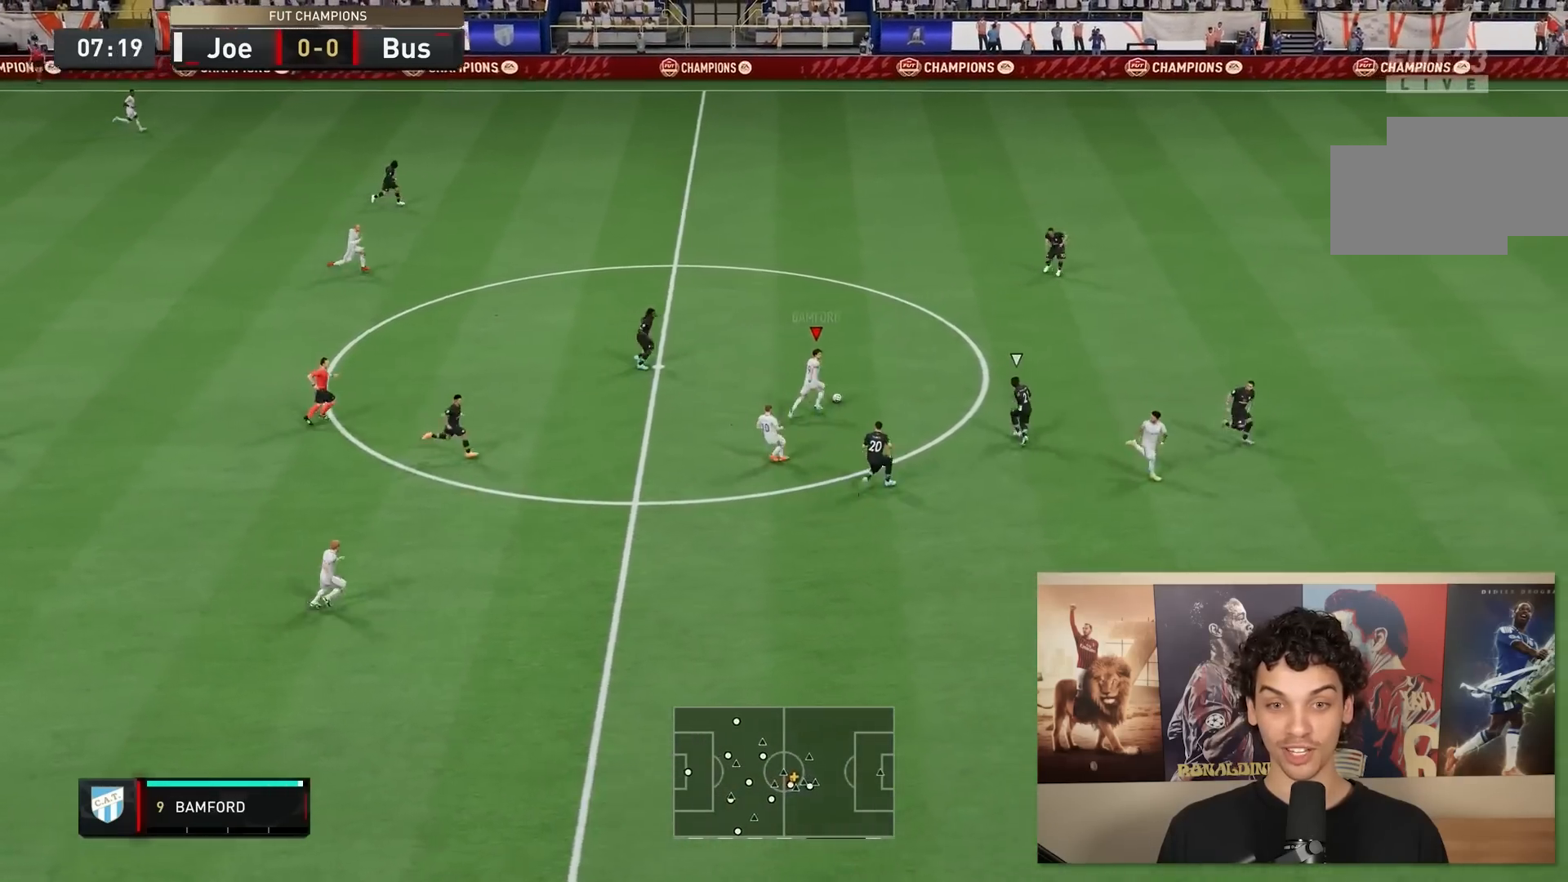
{"buttons": [], "left_stick": "up-right", "right_stick": "up-left", "events": [[400, "R2", "up"], [450, "right_stick", "up-left"]]}
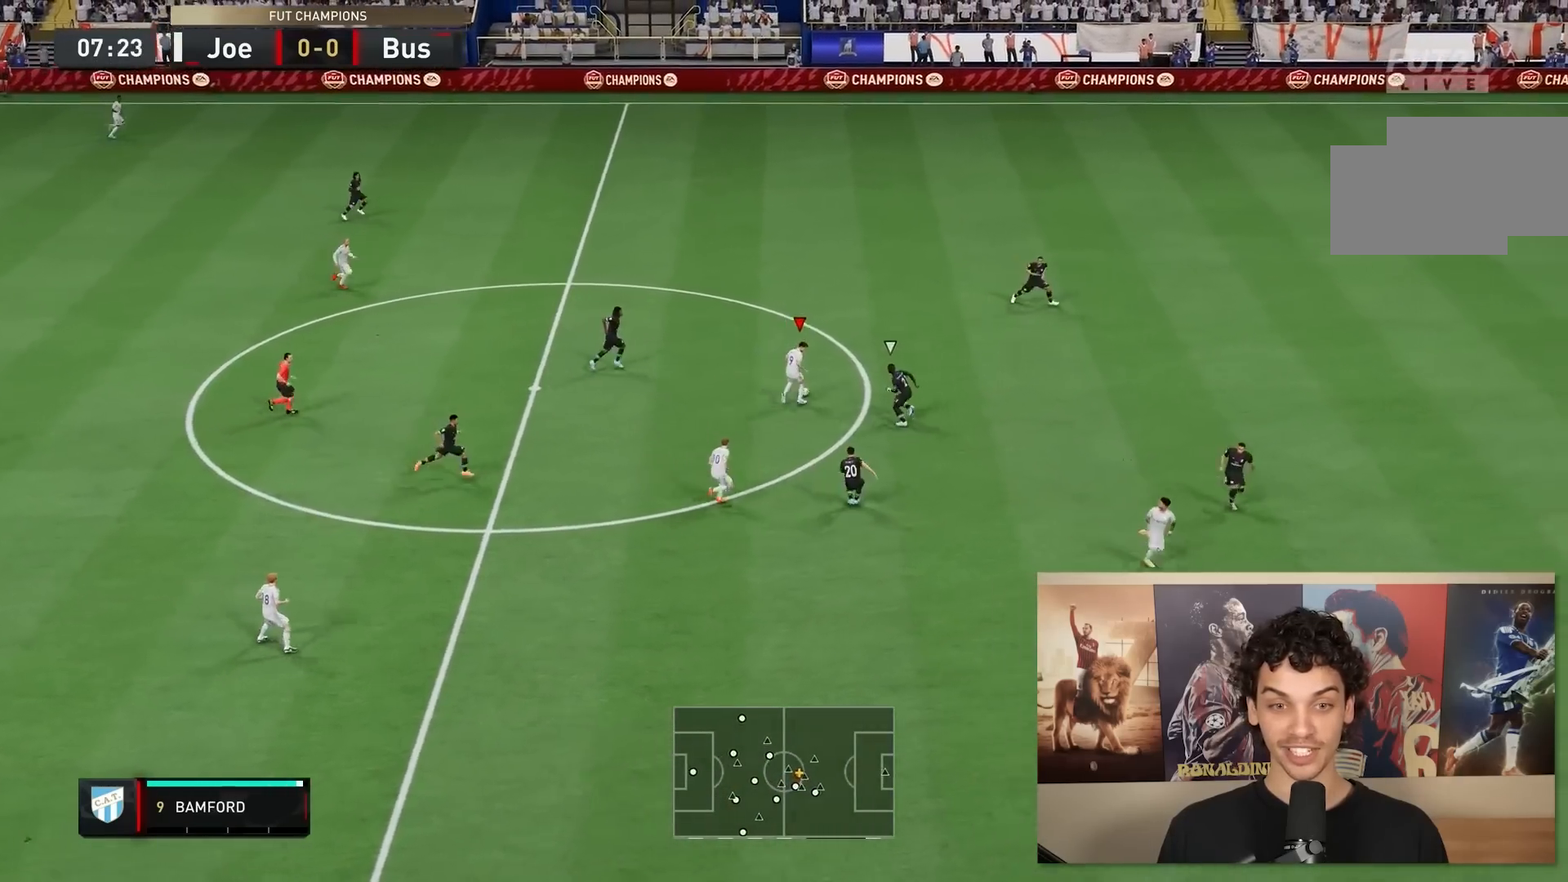
{"buttons": [], "left_stick": "up-right", "right_stick": "center", "events": [[467, "right_stick", "center"]]}
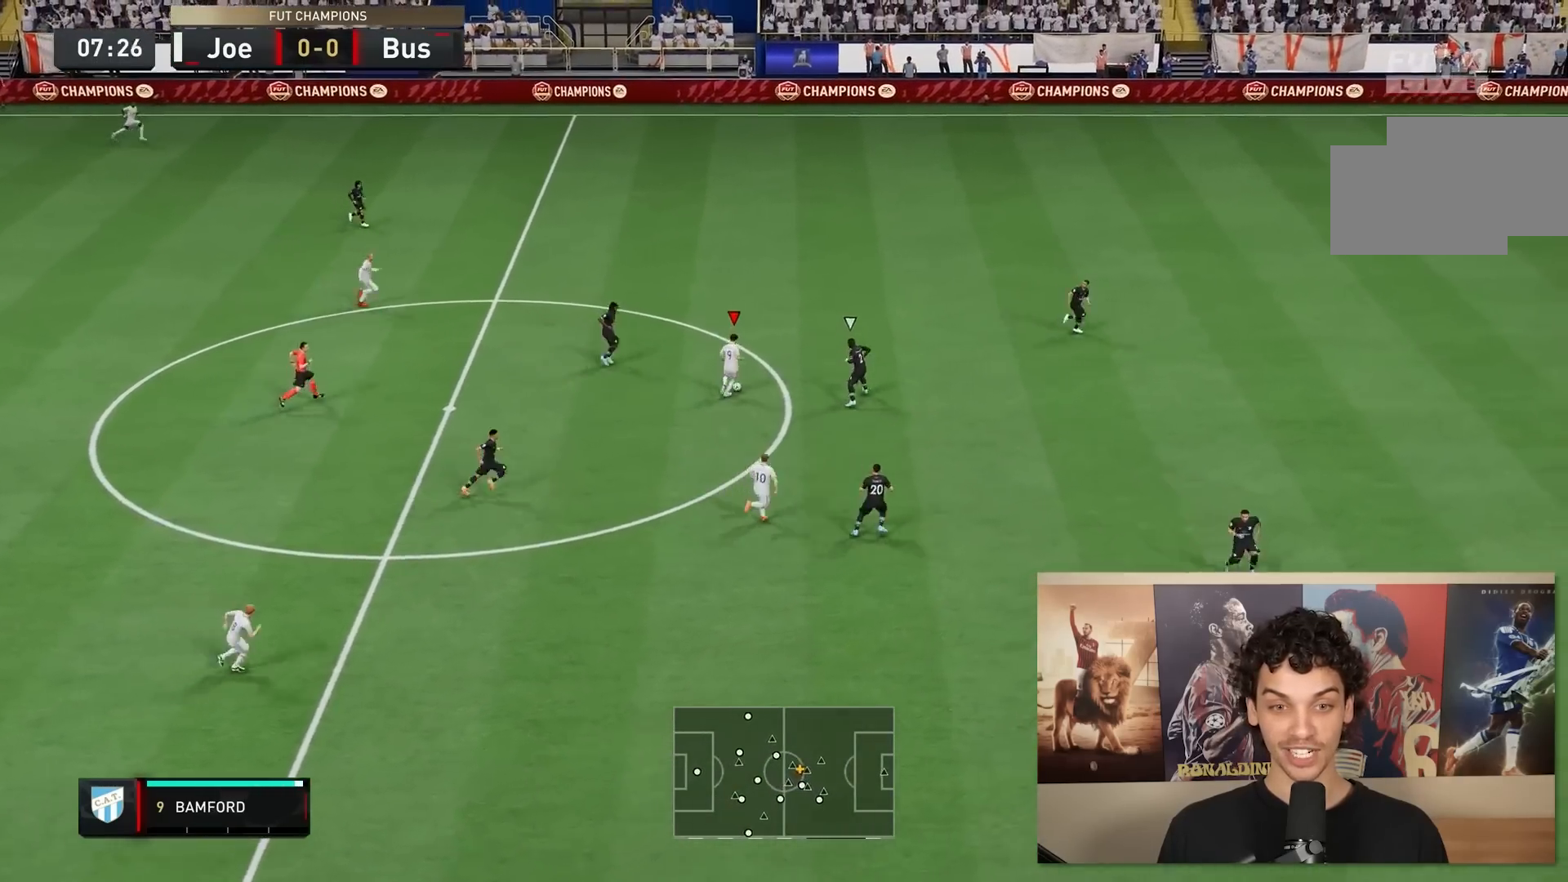
{"buttons": [], "left_stick": "down", "right_stick": "center", "events": [[67, "left_stick", "down"]]}
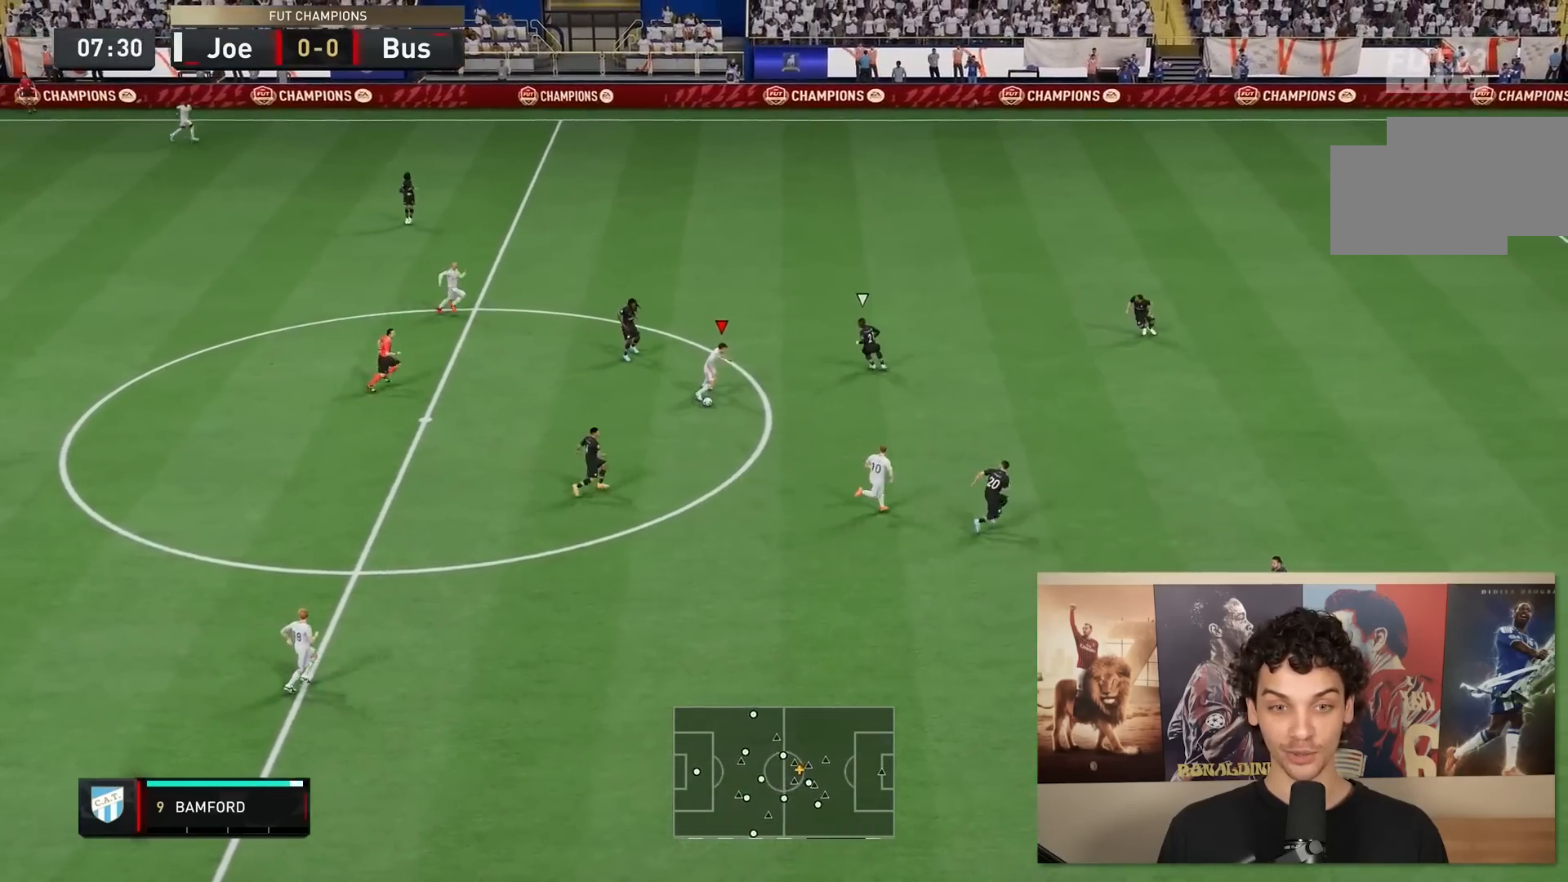
{"buttons": [], "left_stick": "center", "right_stick": "center", "events": [[33, "left_stick", "down-right"], [233, "left_stick", "right"], [500, "left_stick", "center"]]}
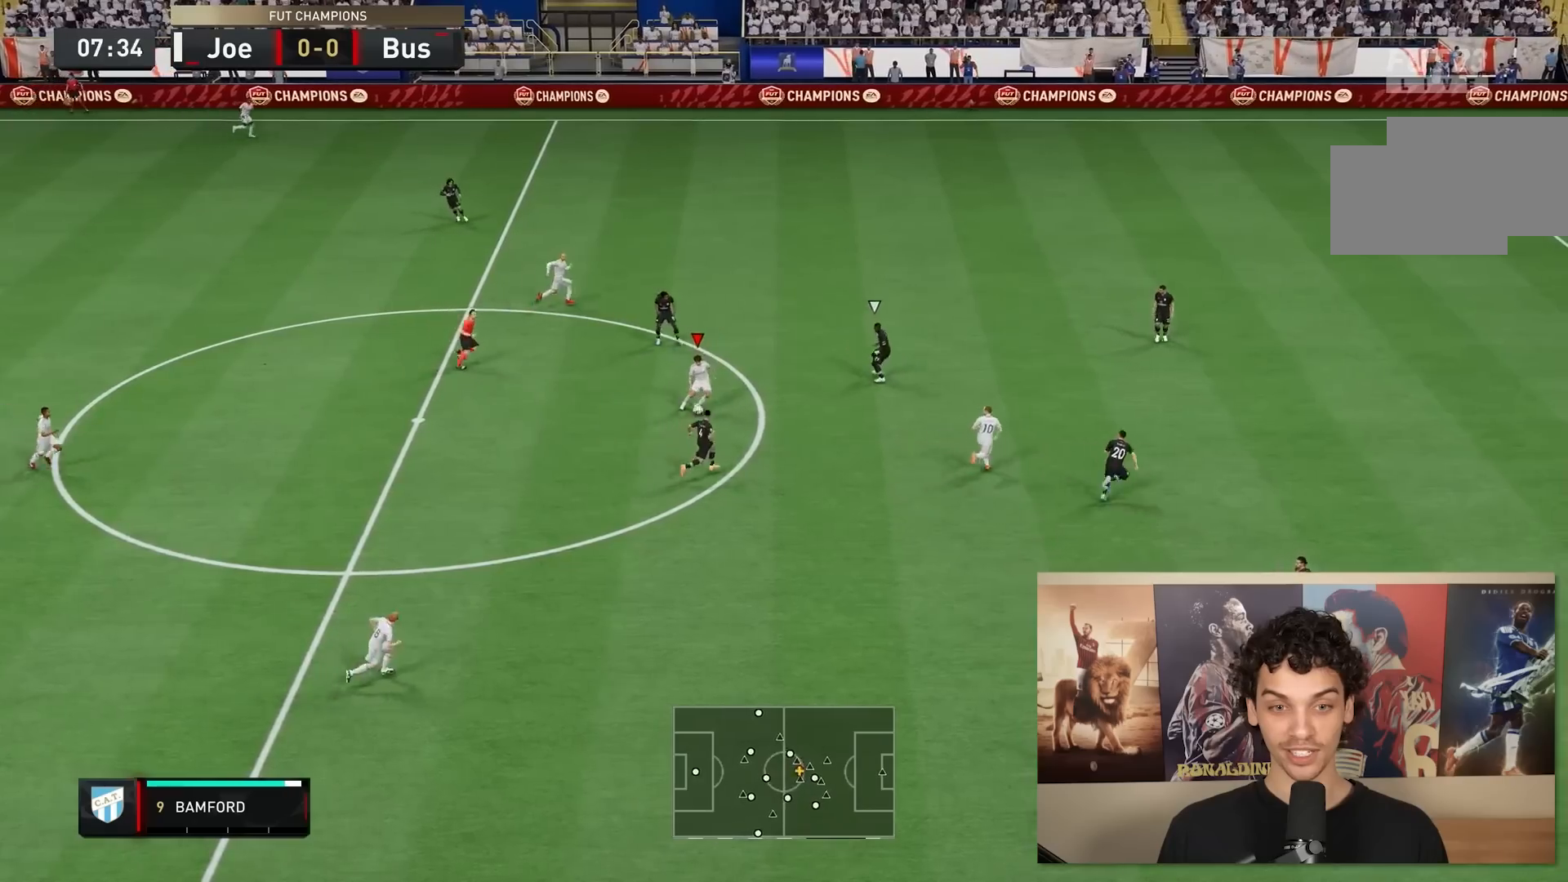
{"buttons": [], "left_stick": "up-right", "right_stick": "center"}
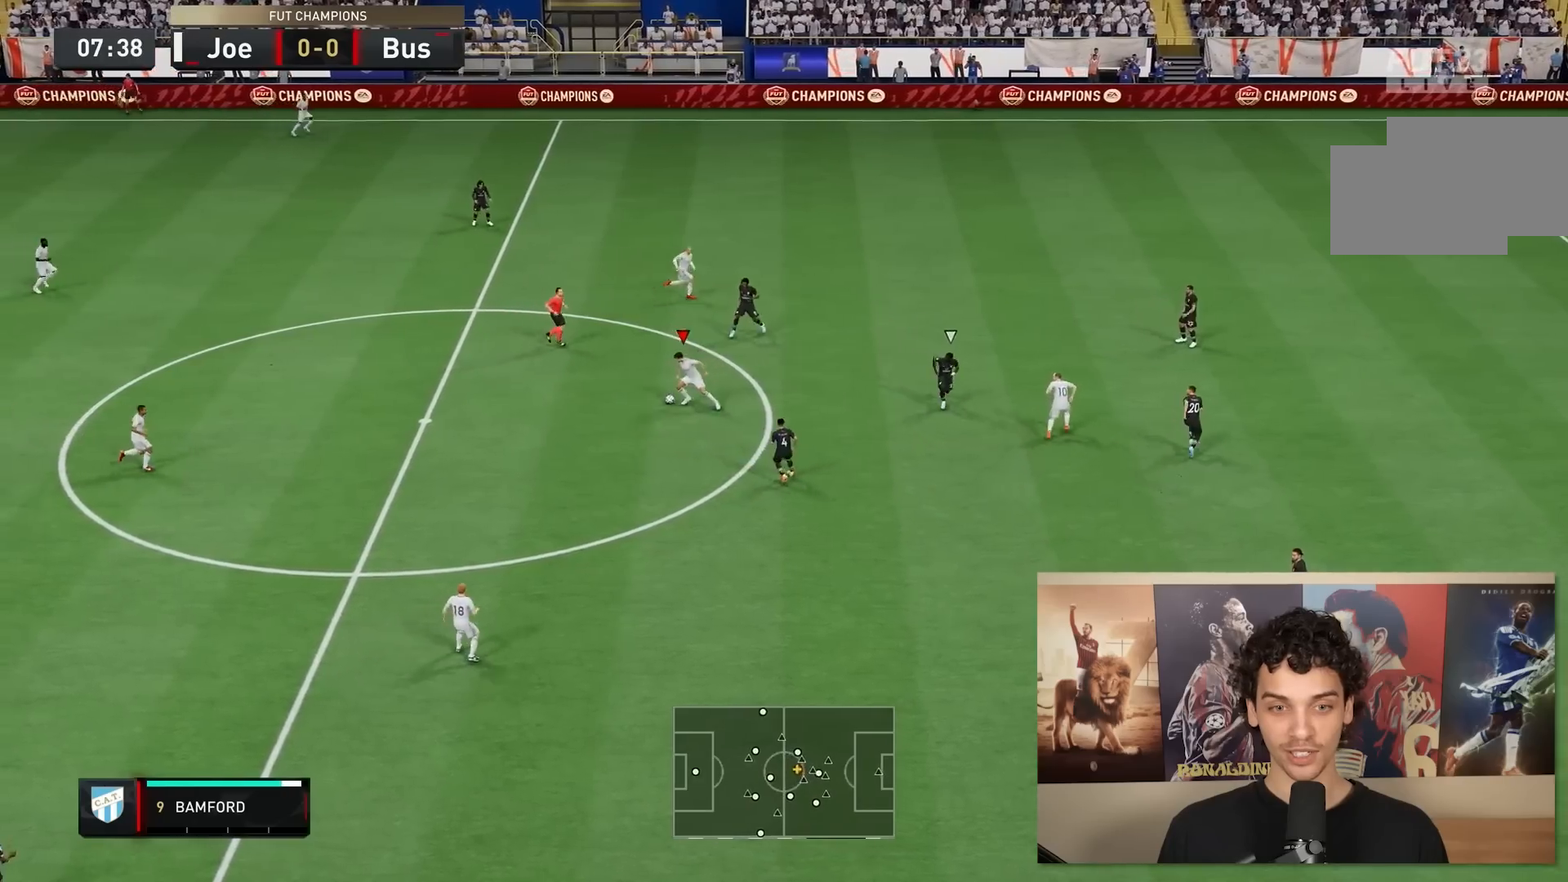
{"buttons": [], "left_stick": "up-right", "right_stick": "center", "events": []}
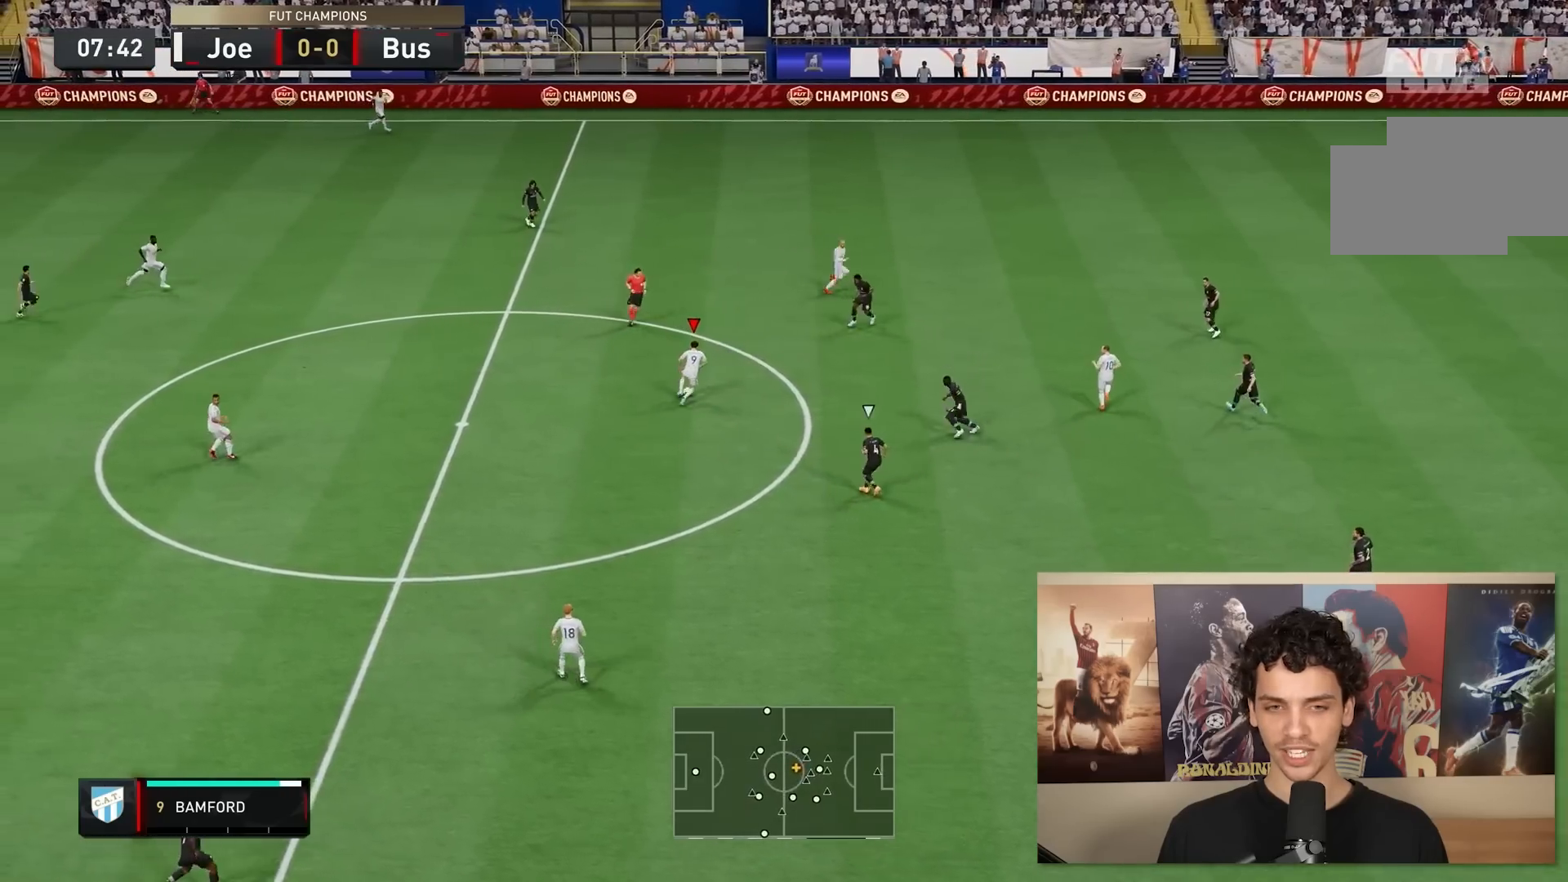
{"buttons": [], "left_stick": "left", "right_stick": "center", "events": [[83, "left_stick", "left"]]}
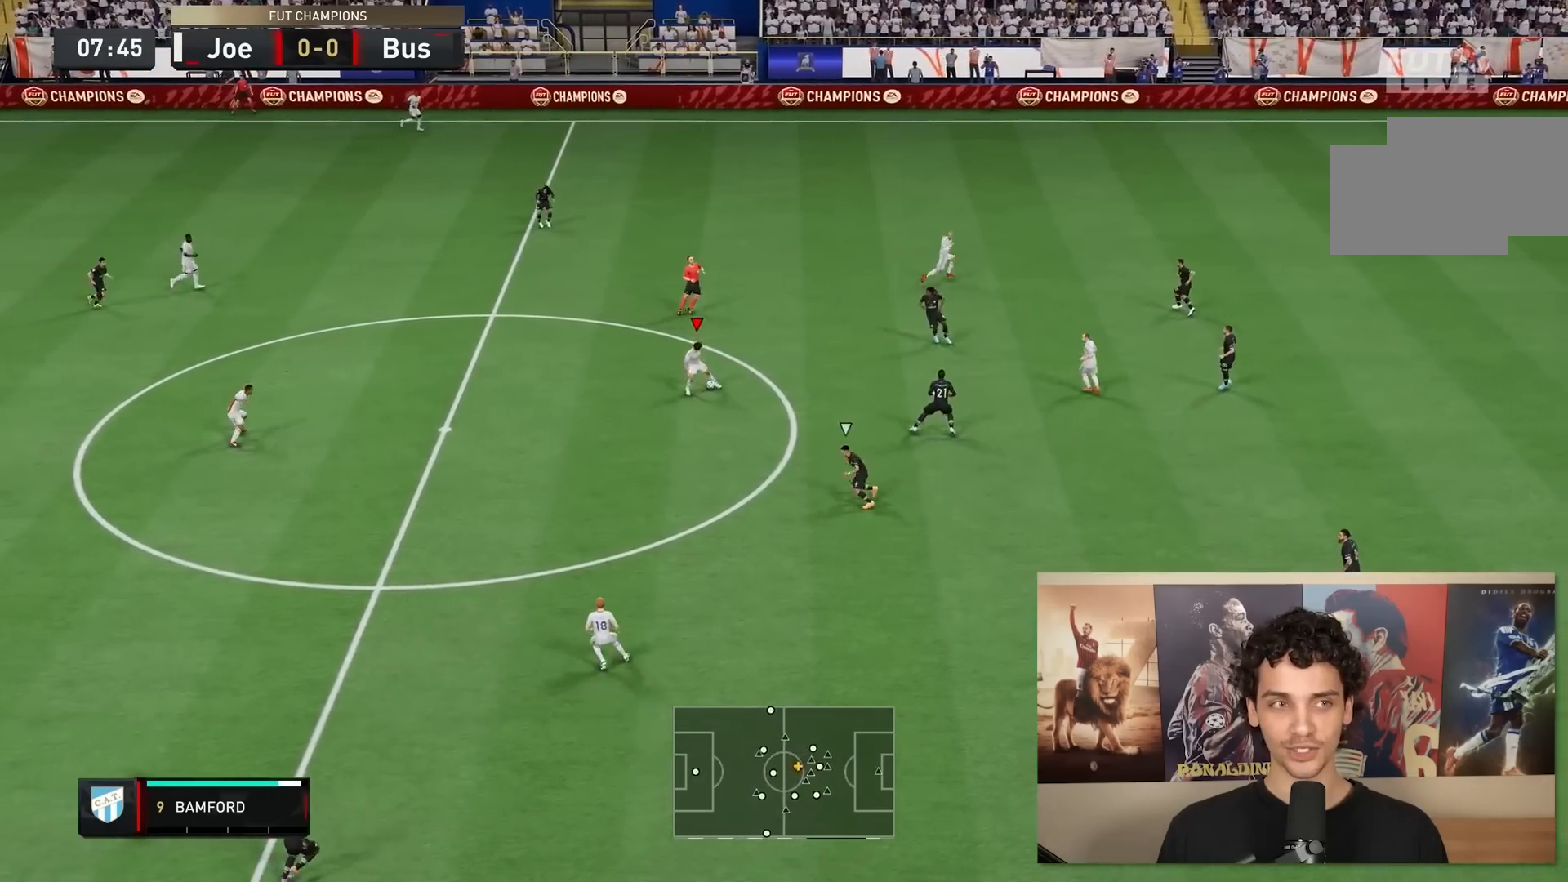
{"buttons": [], "left_stick": "up-right", "right_stick": "center", "events": [[17, "left_stick", "down-left"], [200, "left_stick", "down"], [367, "left_stick", "right"], [500, "left_stick", "up-right"]]}
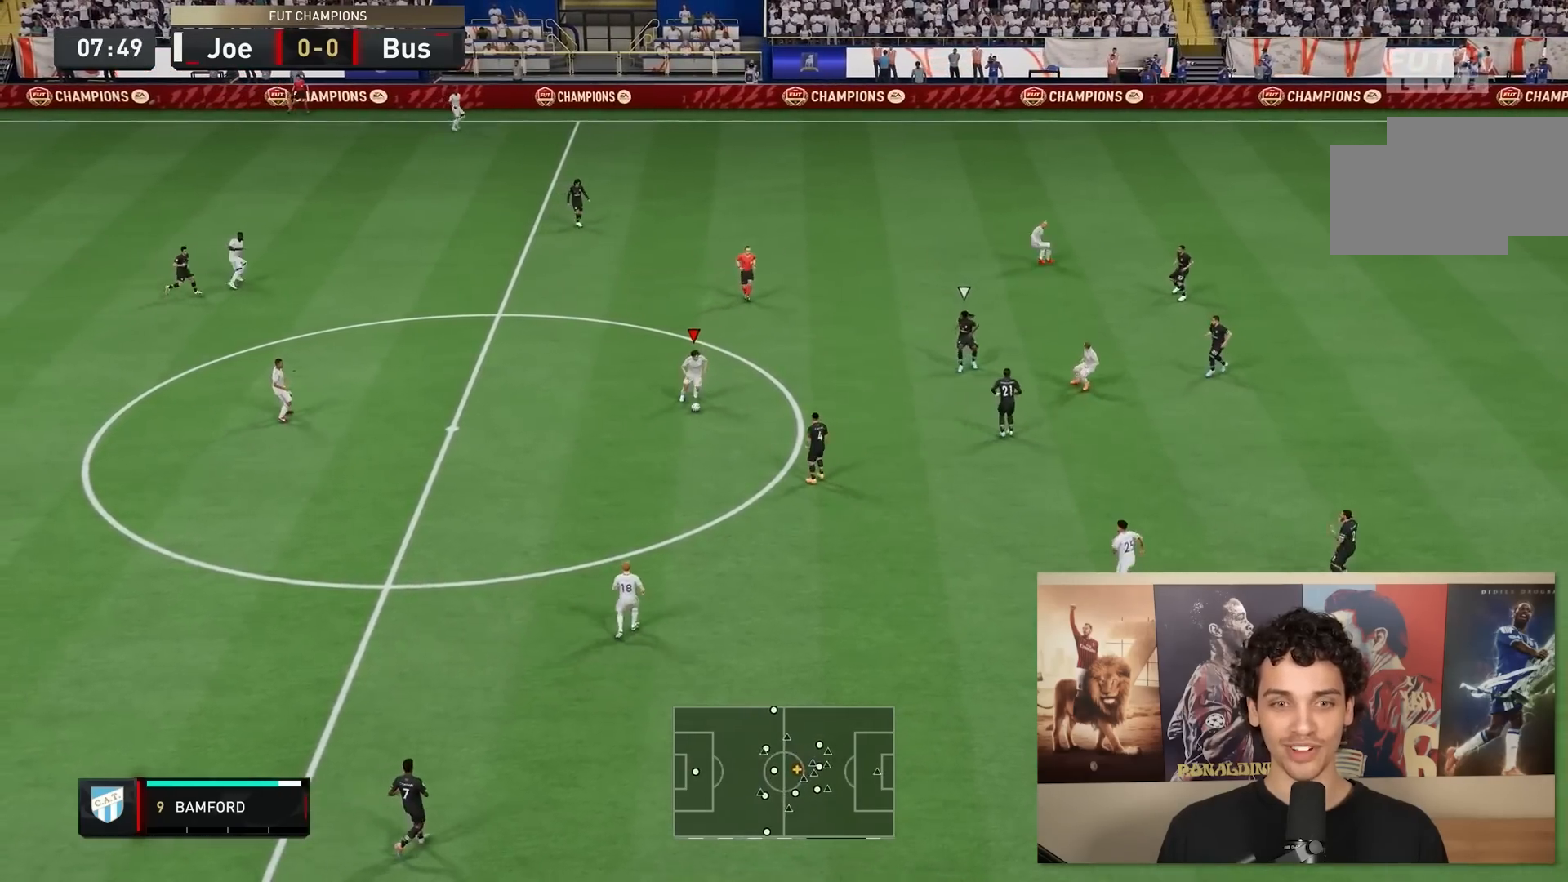
{"buttons": [], "left_stick": "up-right", "right_stick": "center", "events": []}
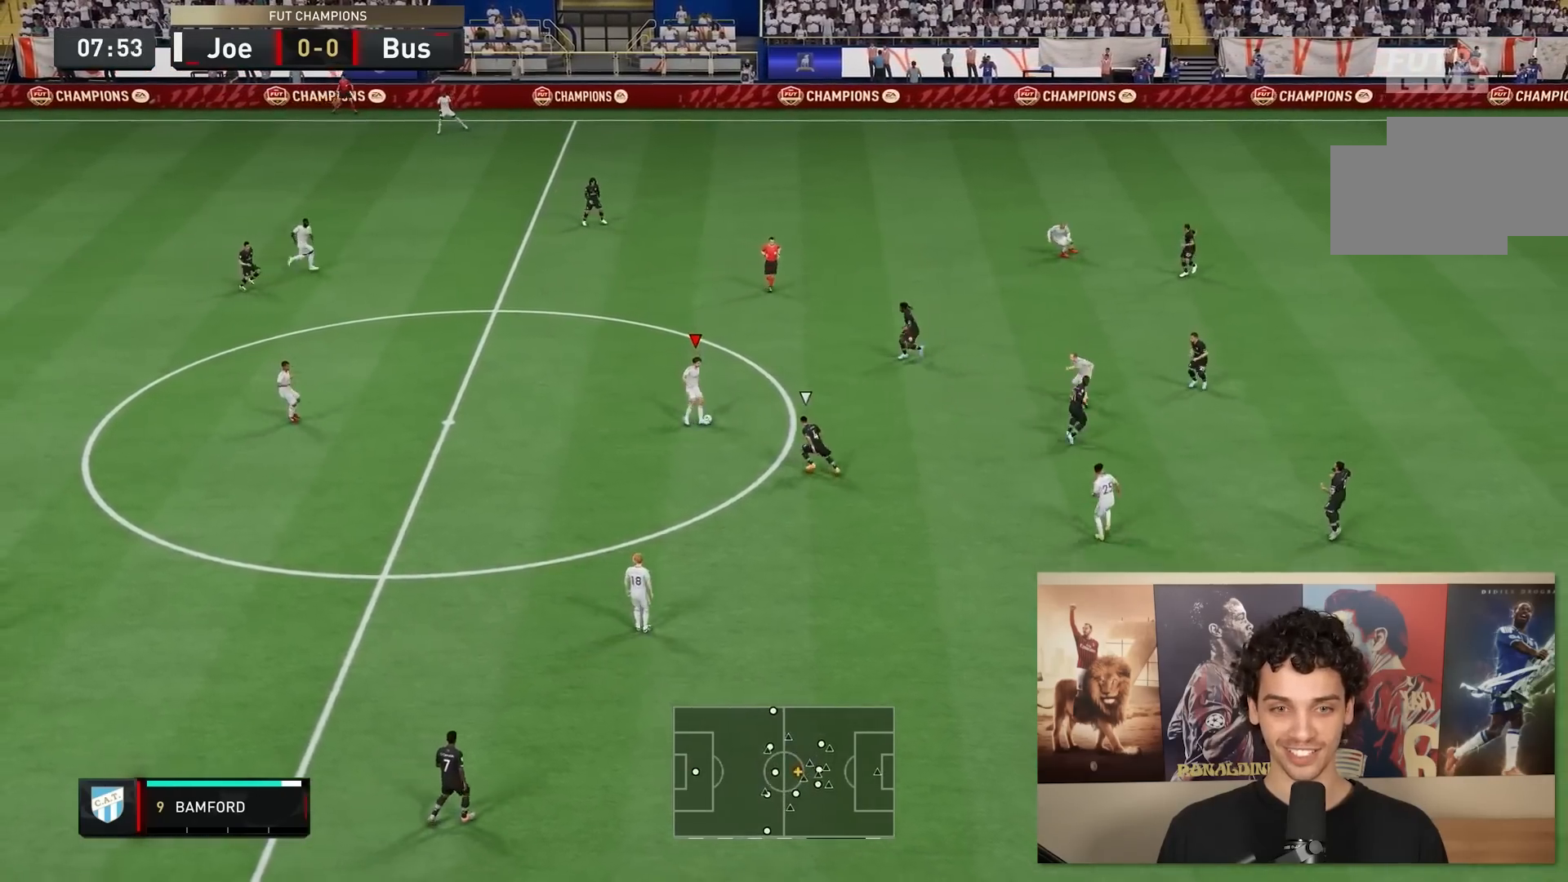
{"buttons": [], "left_stick": "center", "right_stick": "center", "events": [[383, "left_stick", "center"]]}
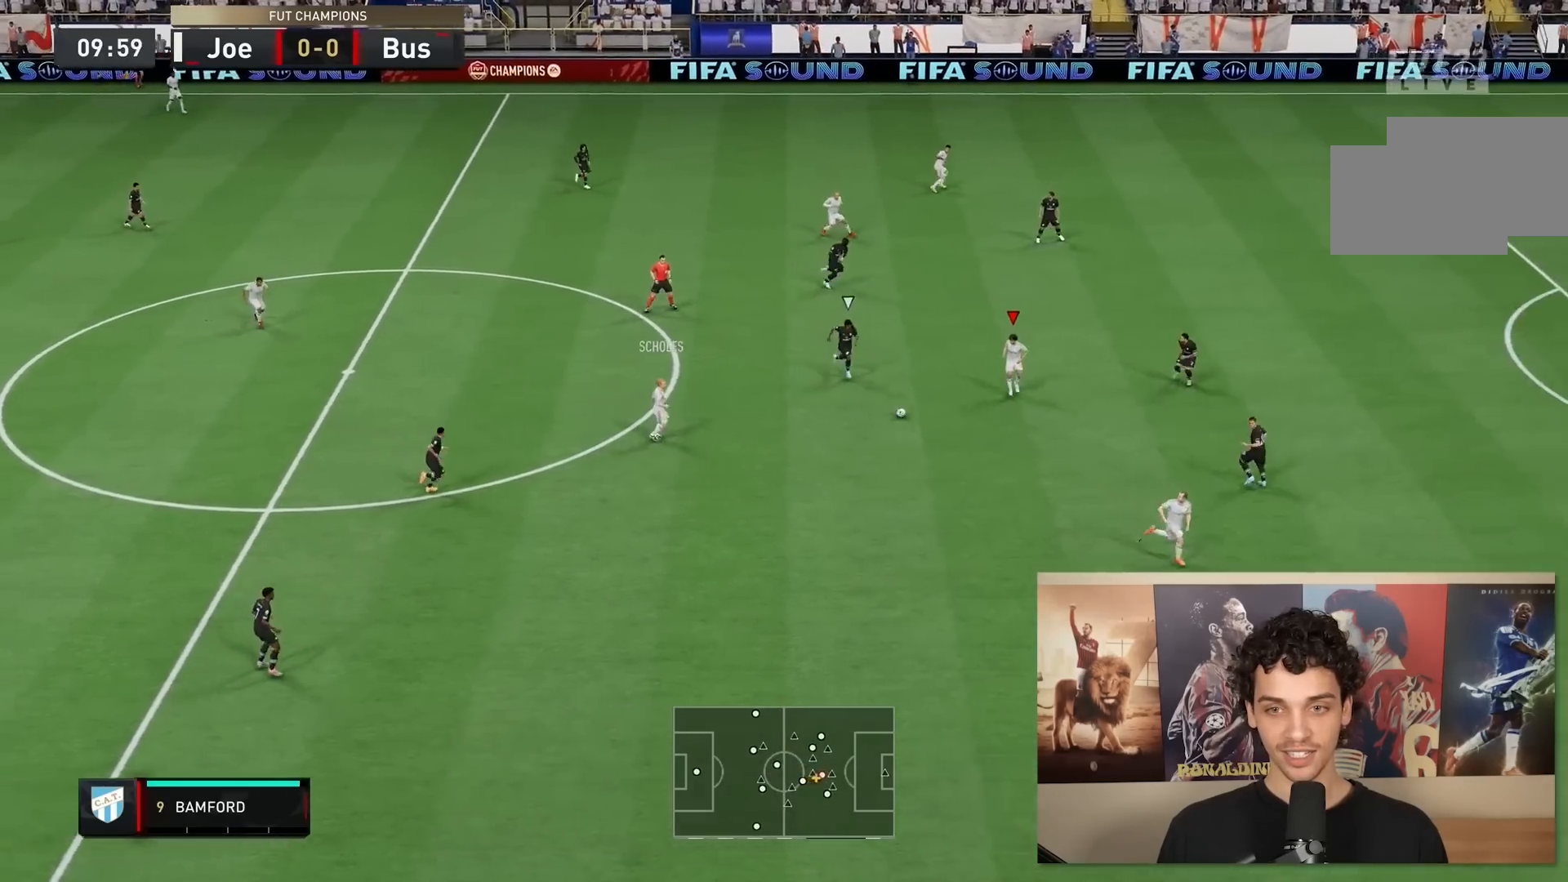
{"buttons": [], "left_stick": "down-right", "right_stick": "down-left", "events": [[67, "left_stick", "right"], [183, "left_stick", "down-right"], [300, "left_stick", "down"], [383, "right_stick", "down-right"], [450, "left_stick", "down-right"], [483, "right_stick", "down-left"]]}
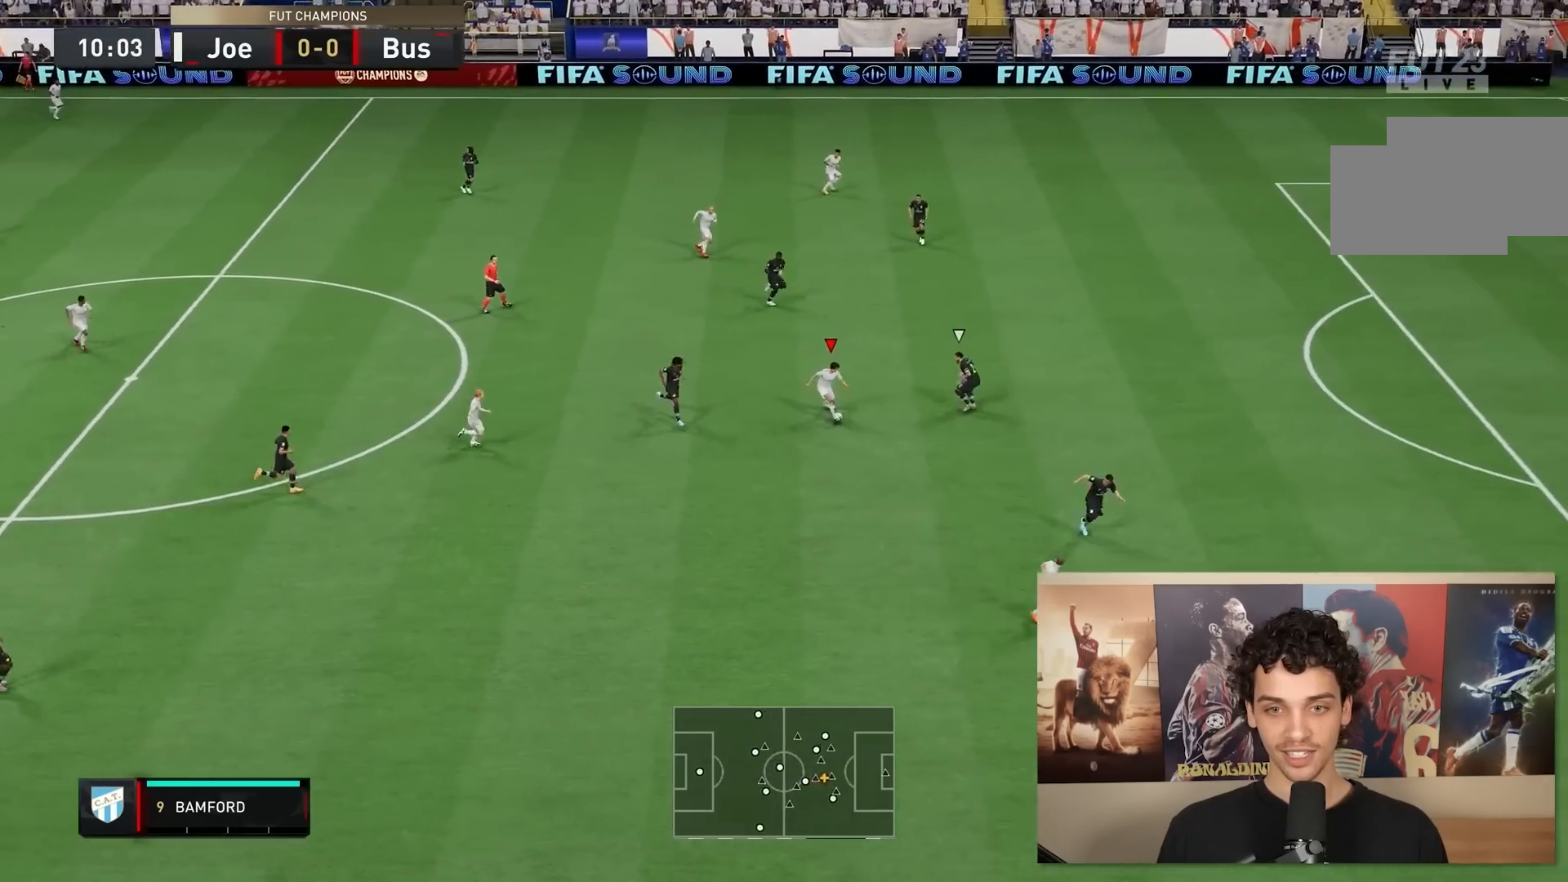
{"buttons": [], "left_stick": "down", "right_stick": "center", "events": [[117, "right_stick", "center"], [200, "left_stick", "down"]]}
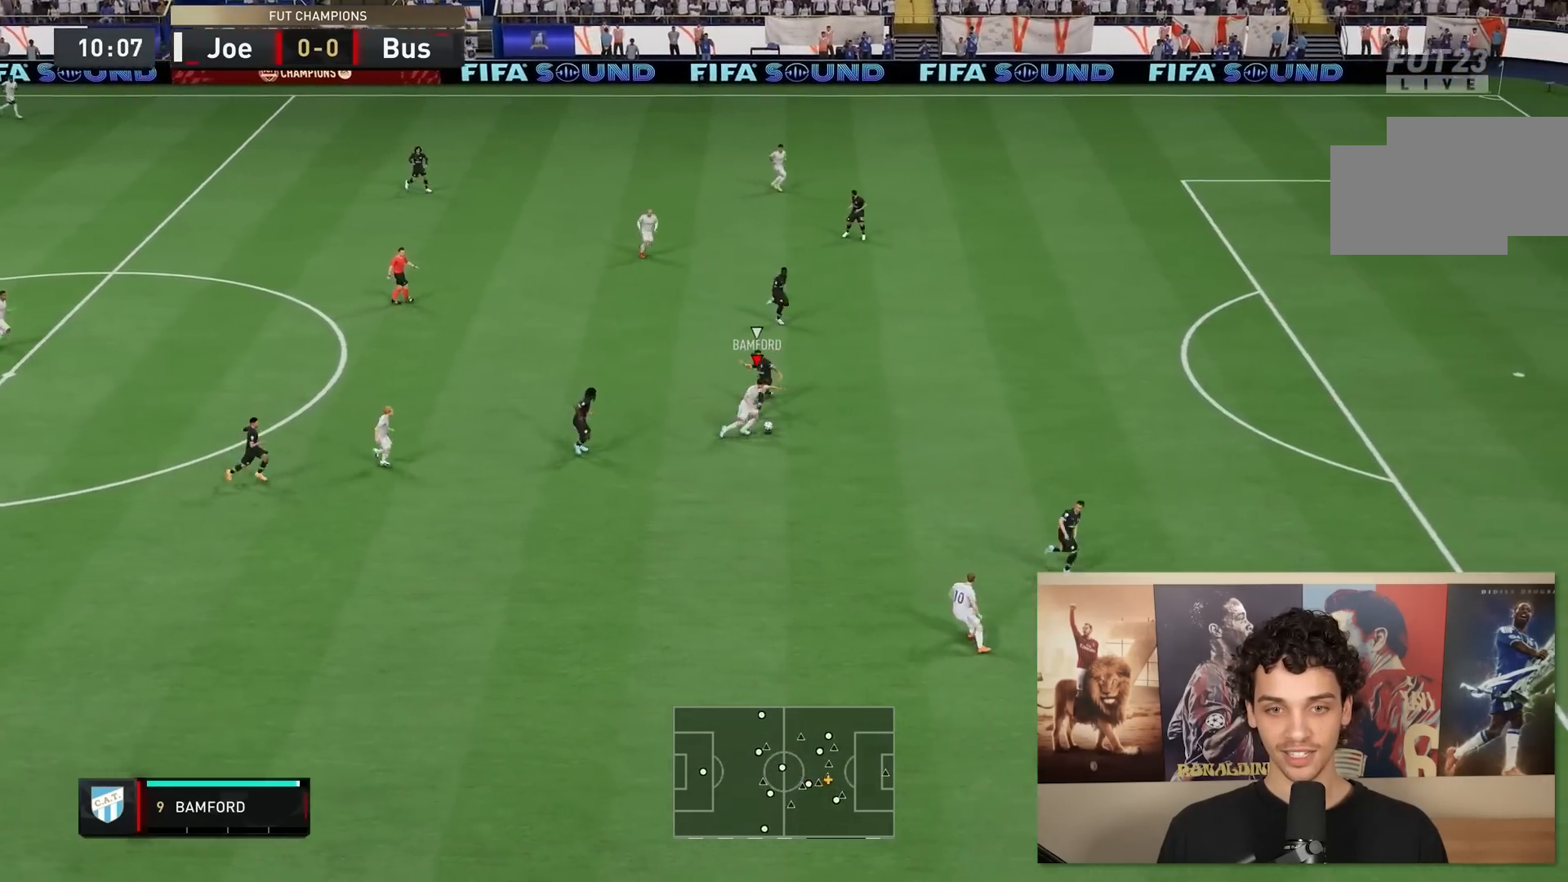
{"buttons": ["R2"], "left_stick": "right", "right_stick": "center", "events": [[200, "left_stick", "right"], [383, "R2", "down"]]}
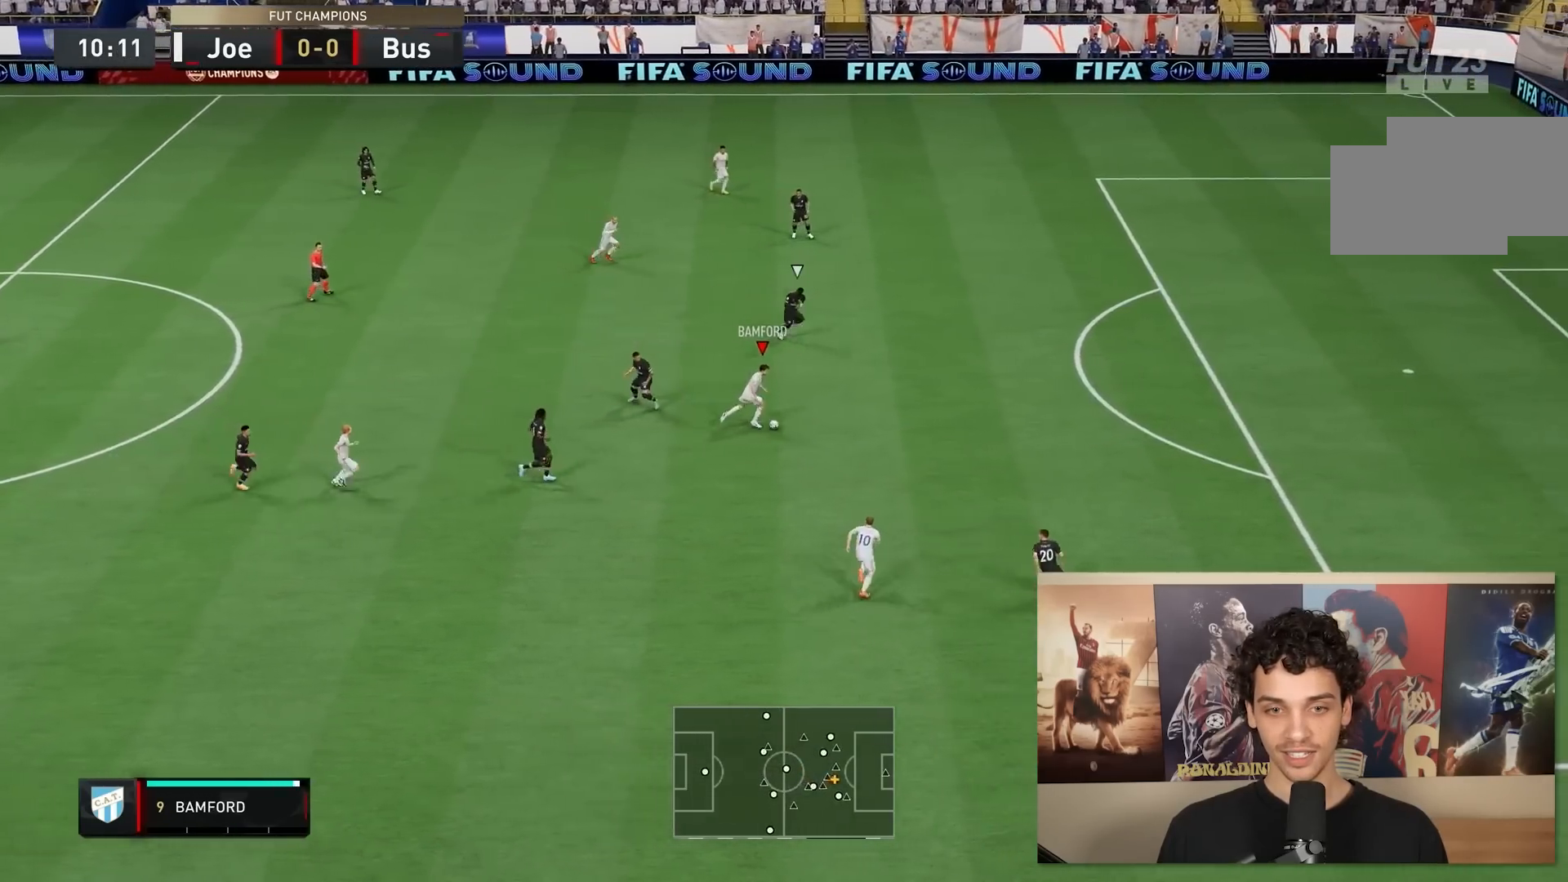
{"buttons": ["R2"], "left_stick": "right", "right_stick": "center", "events": []}
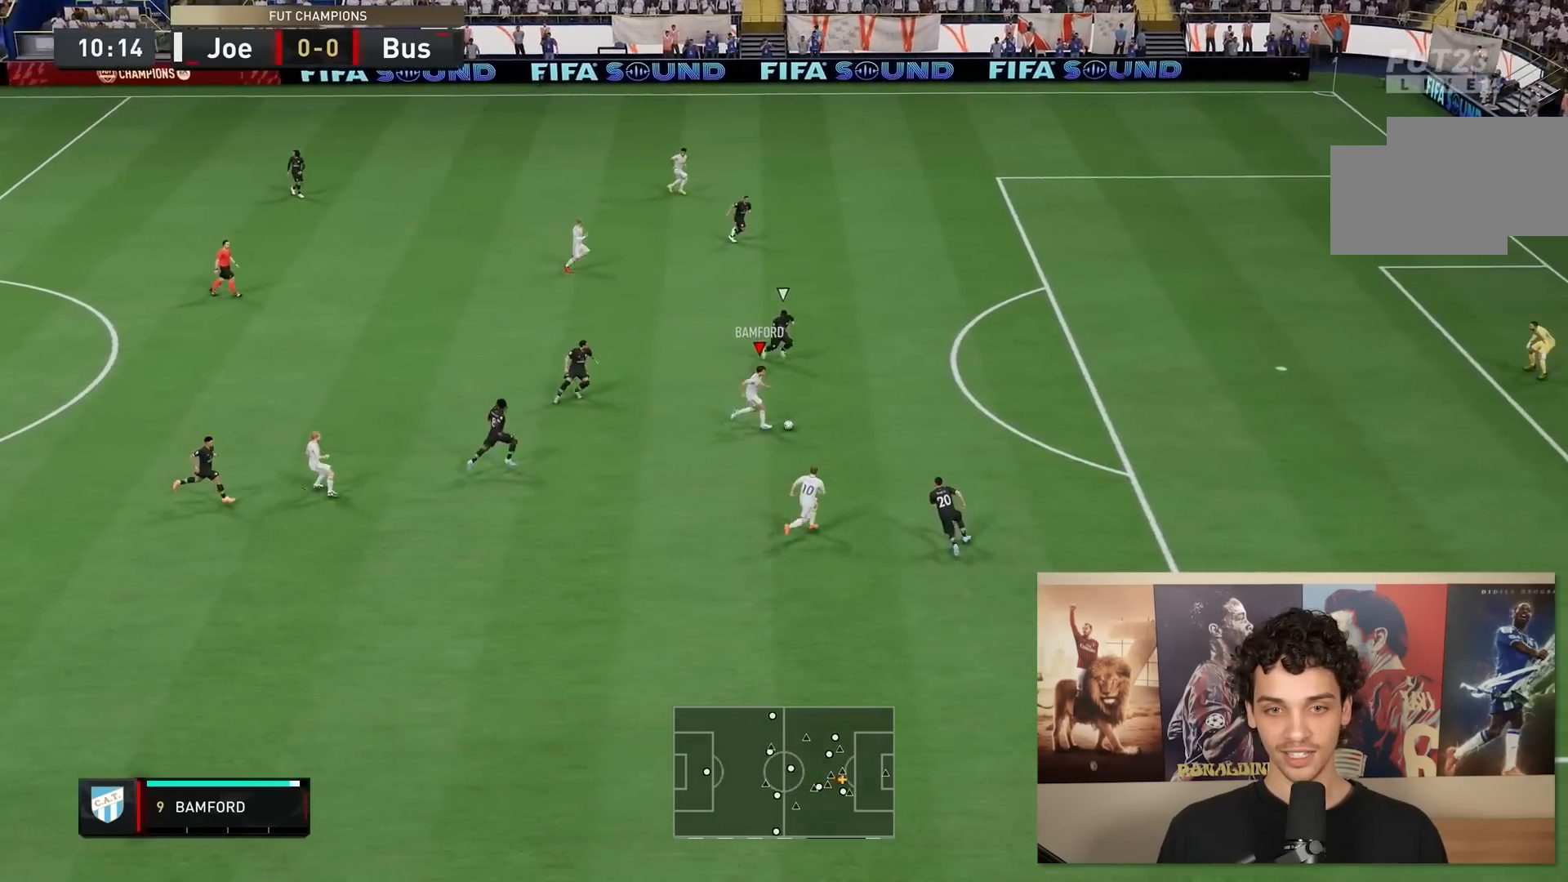
{"buttons": [], "left_stick": "up-right", "right_stick": "up", "events": [[100, "right_stick", "up"], [117, "R2", "up"], [417, "left_stick", "up-right"]]}
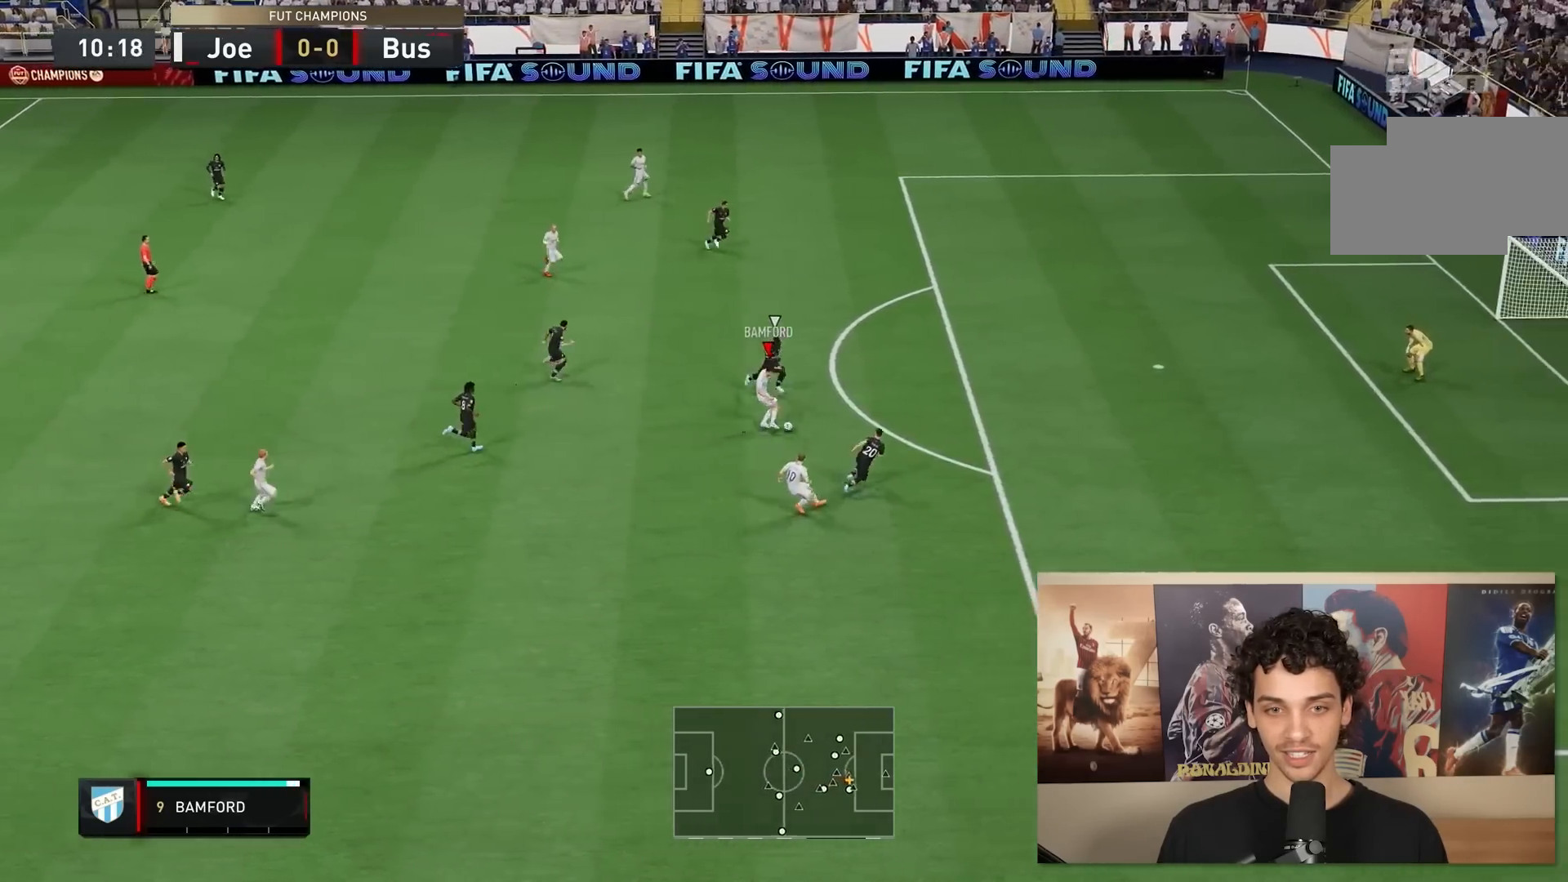
{"buttons": [], "left_stick": "up", "right_stick": "center", "events": [[83, "left_stick", "up"], [150, "right_stick", "center"]]}
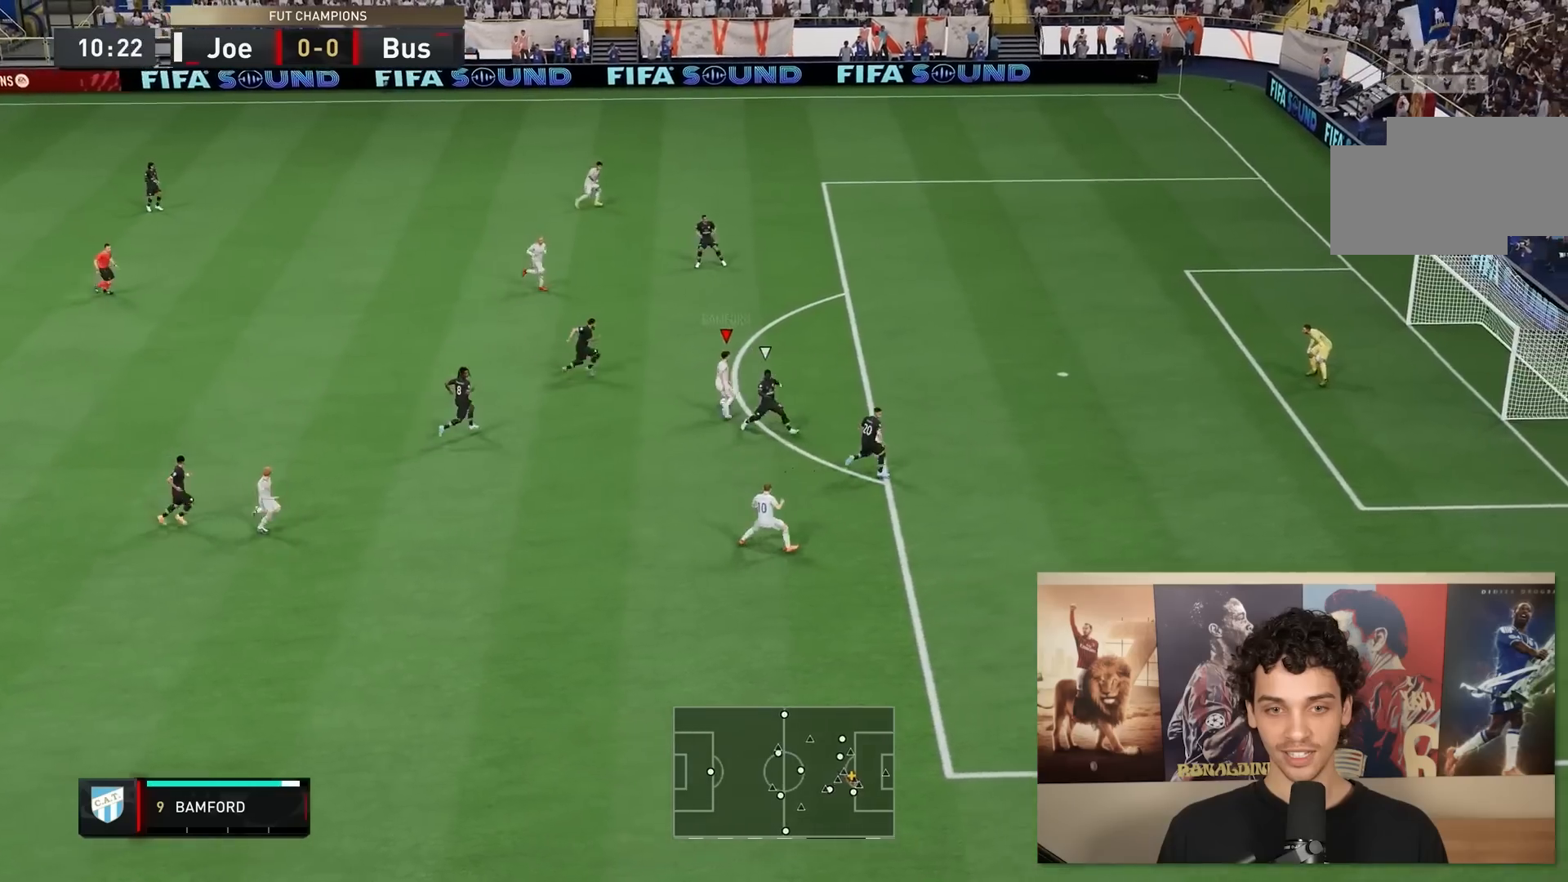
{"buttons": [], "left_stick": "up-right", "right_stick": "center", "events": [[83, "left_stick", "up-right"]]}
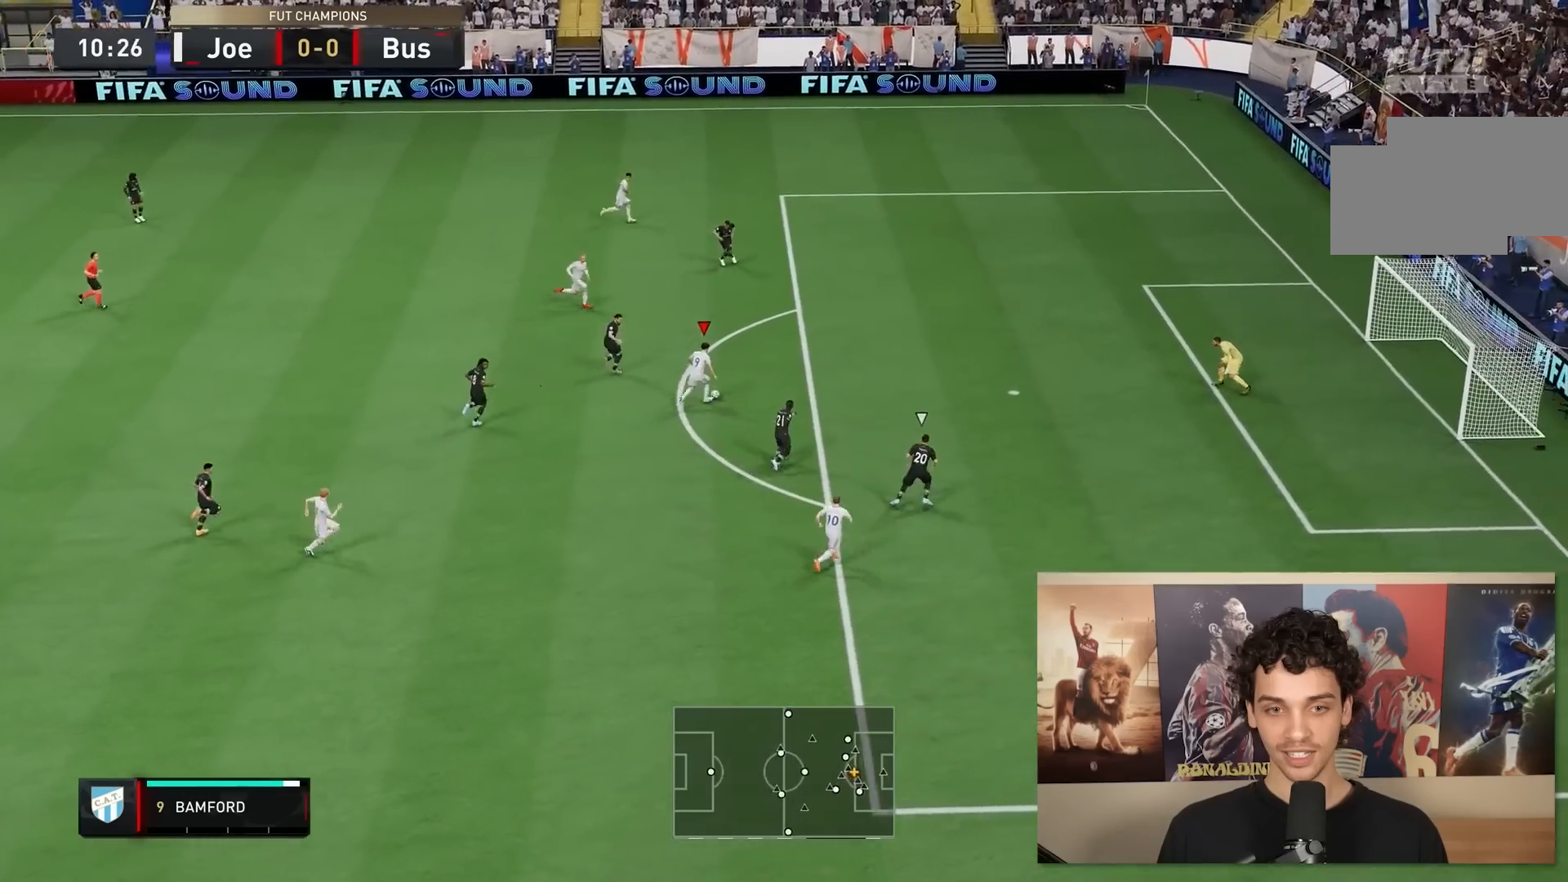
{"buttons": [], "left_stick": "down-right", "right_stick": "center", "events": [[133, "left_stick", "right"], [233, "left_stick", "down-right"]]}
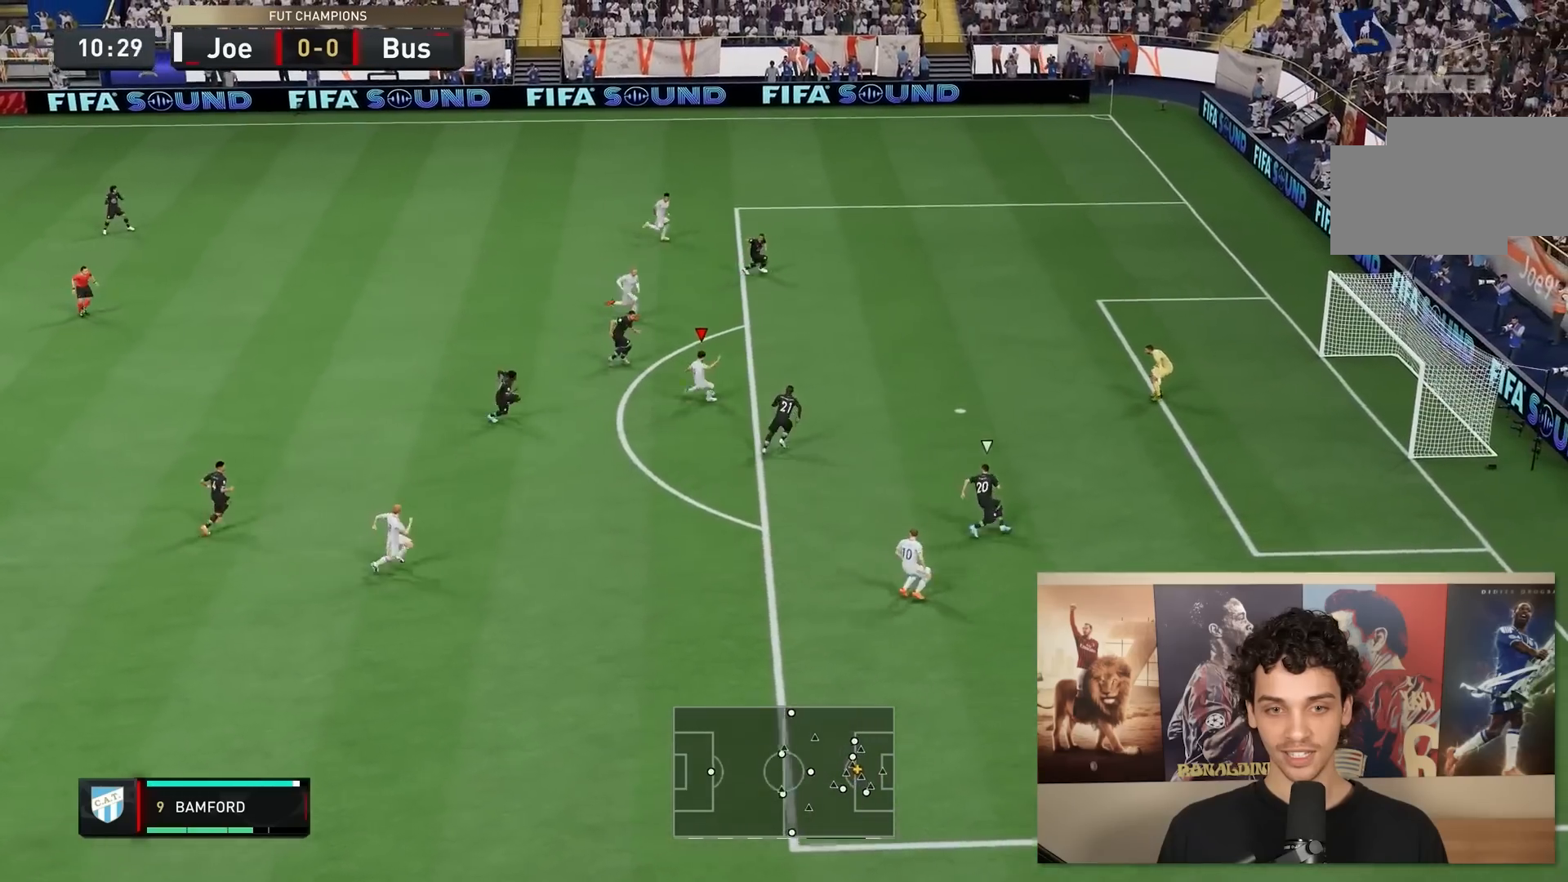
{"buttons": [], "left_stick": "down-right", "right_stick": "center"}
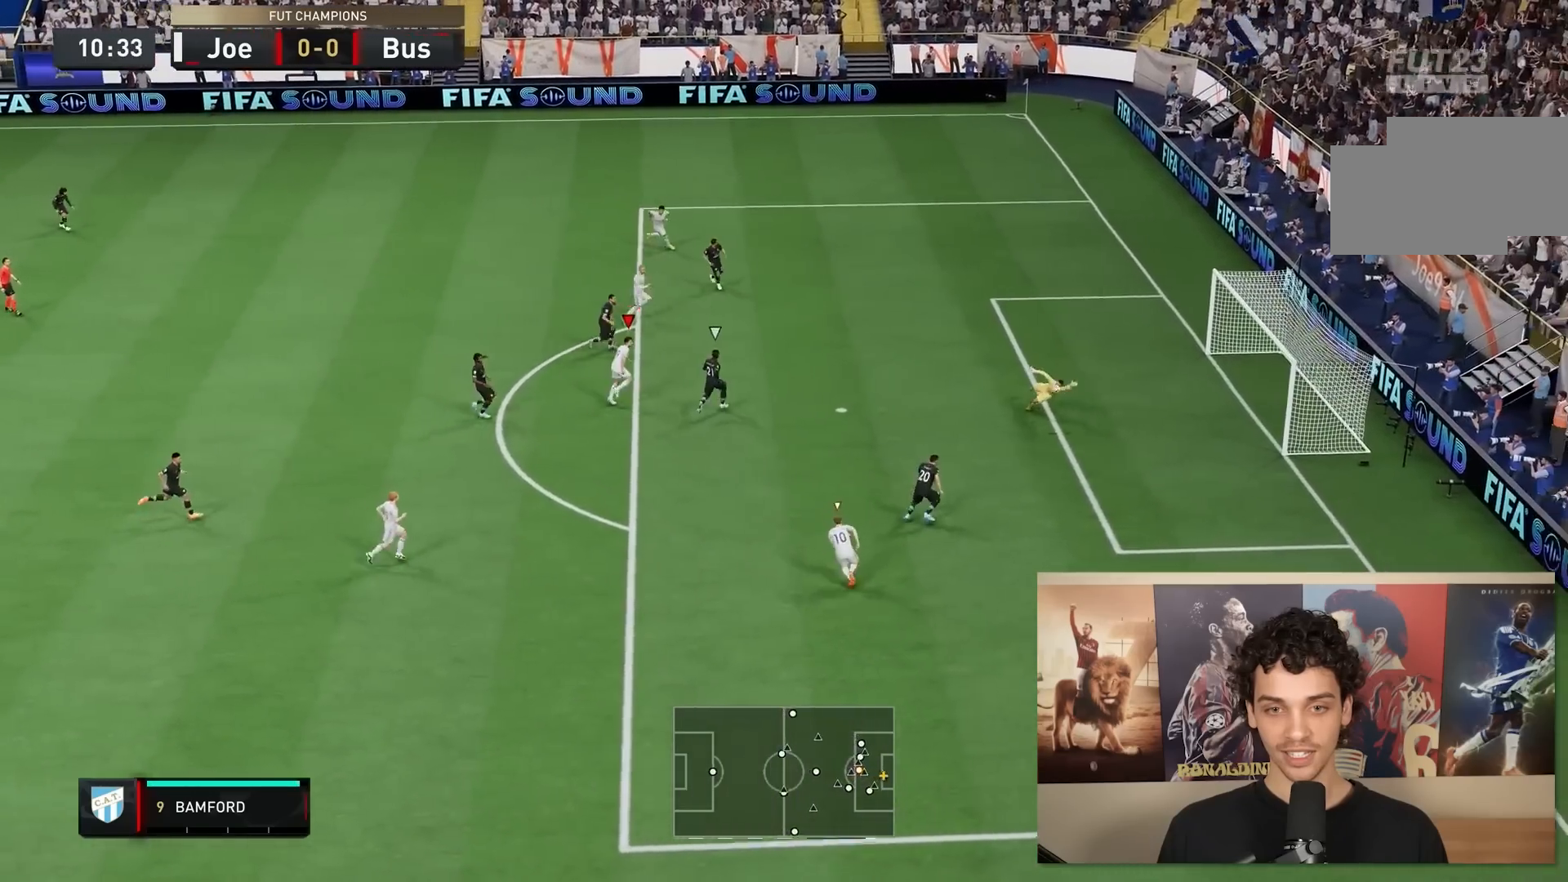
{"buttons": [], "left_stick": "center", "right_stick": "center", "events": [[133, "left_stick", "center"]]}
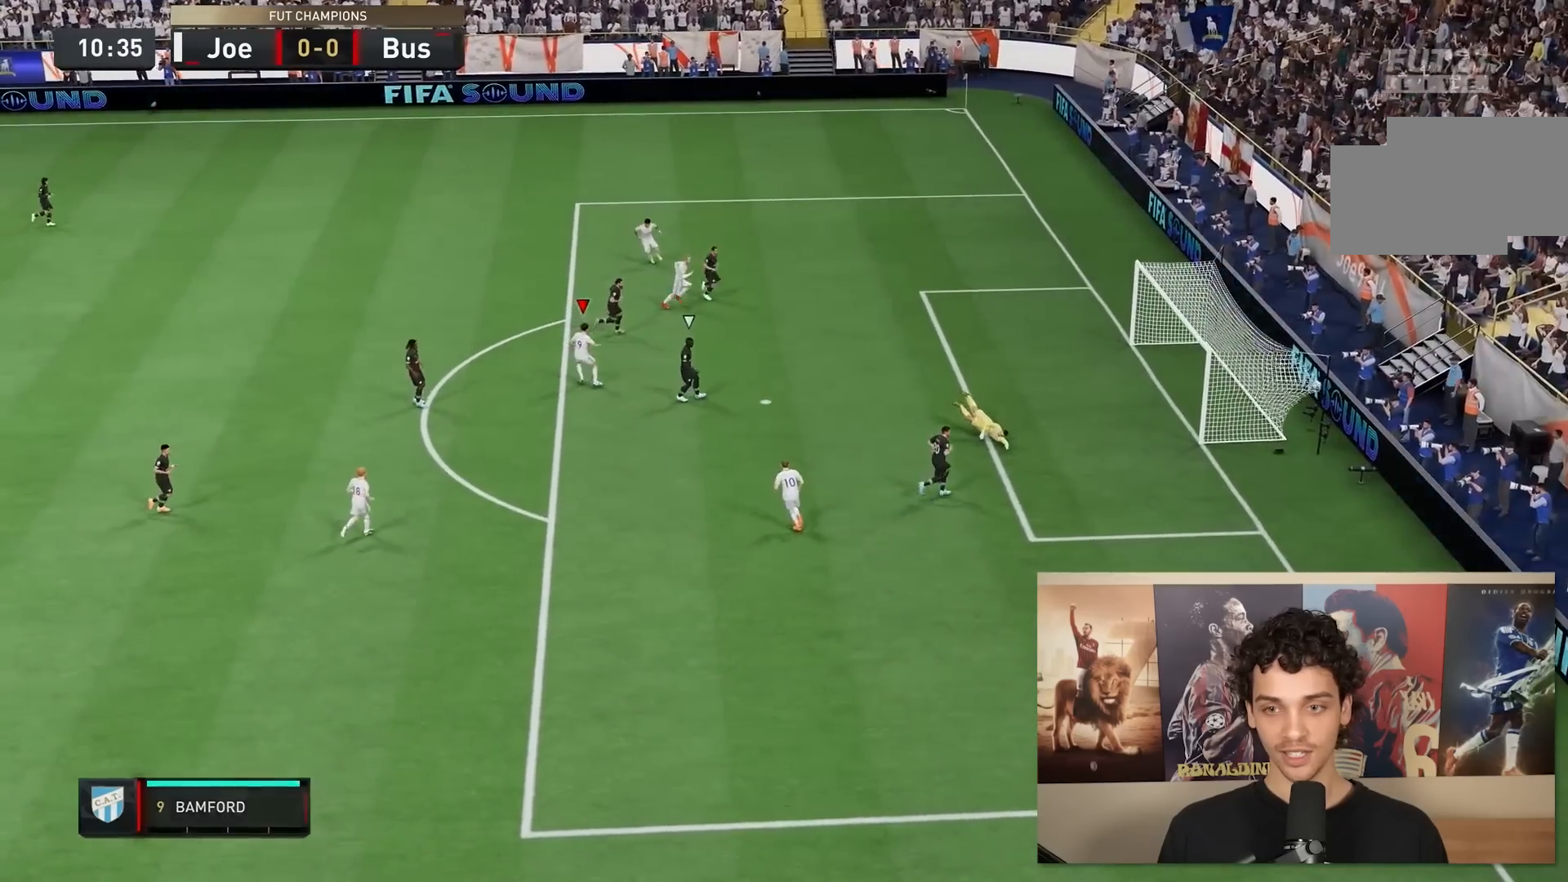
{"buttons": [], "left_stick": "center", "right_stick": "center", "events": []}
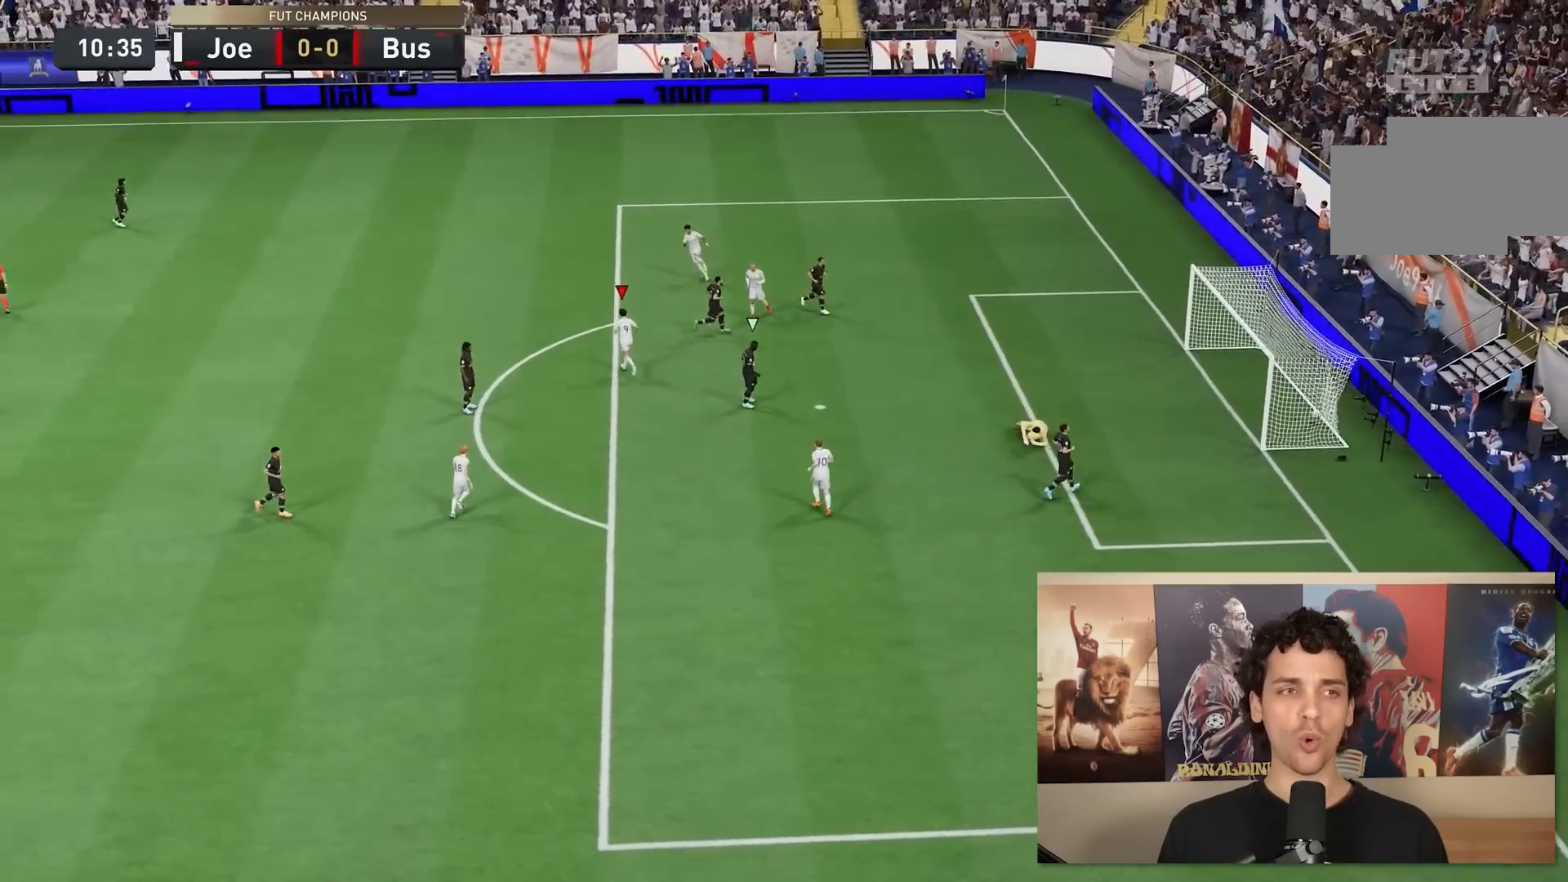
{"buttons": [], "left_stick": "center", "right_stick": "center", "events": []}
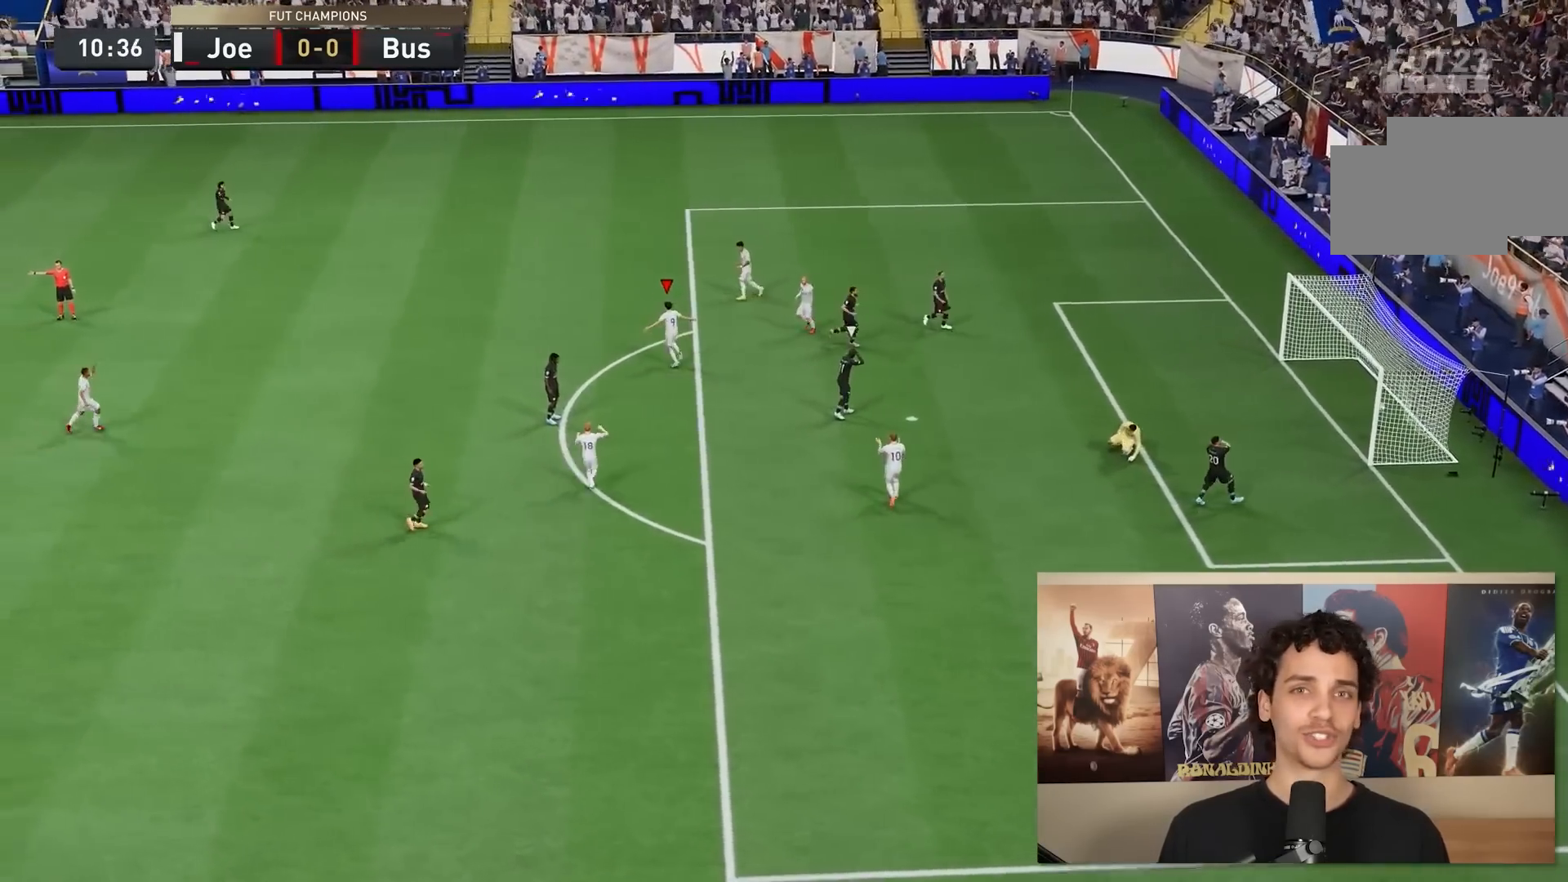
{"buttons": [], "left_stick": "center", "right_stick": "center", "events": []}
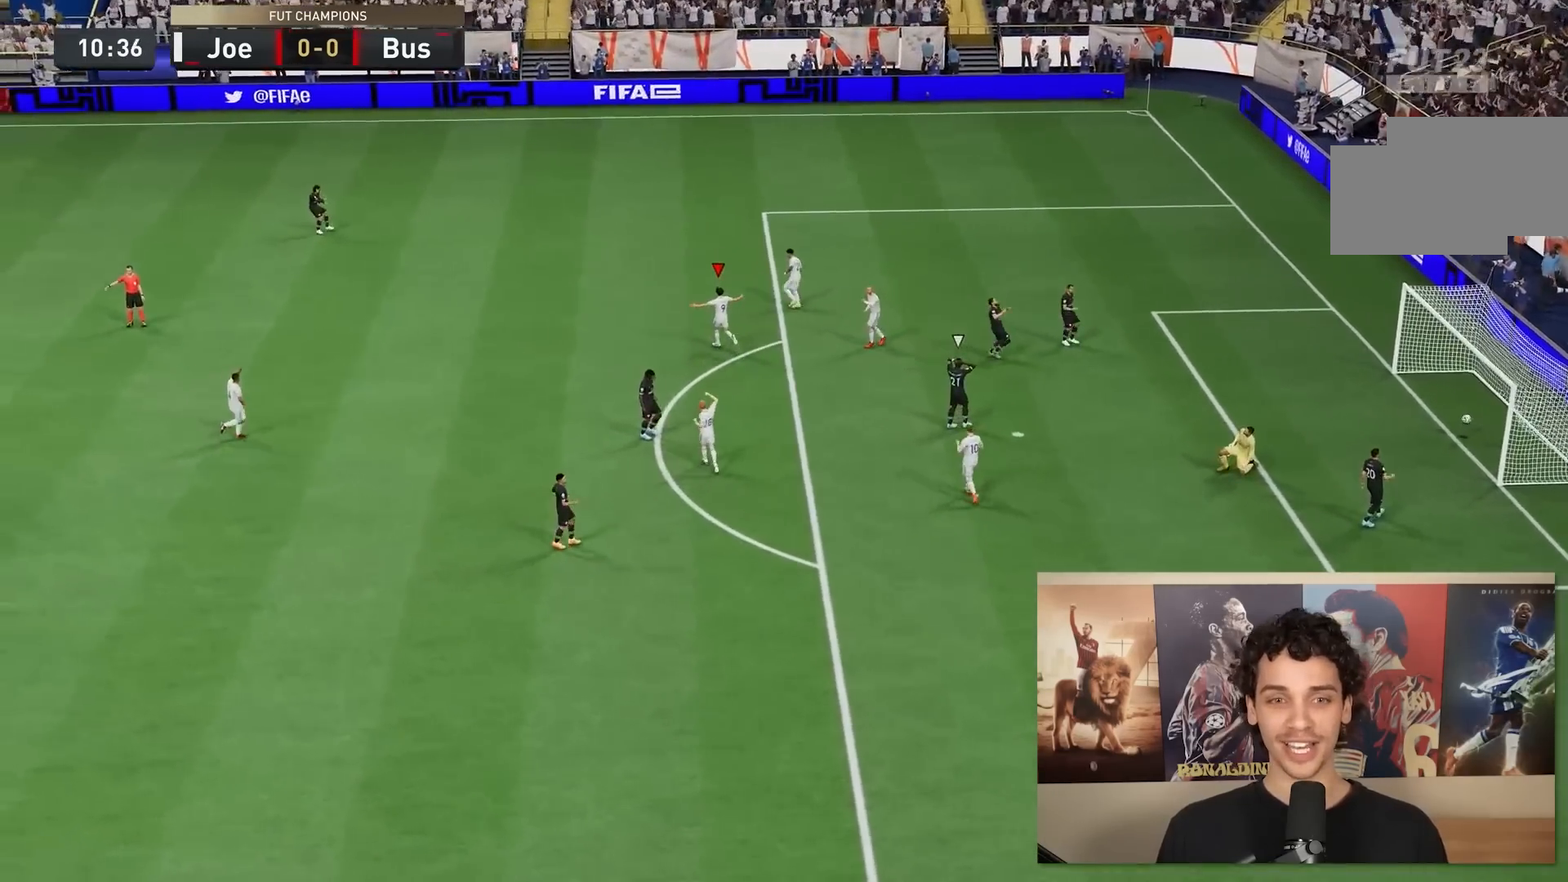
{"buttons": [], "left_stick": "center", "right_stick": "center", "events": []}